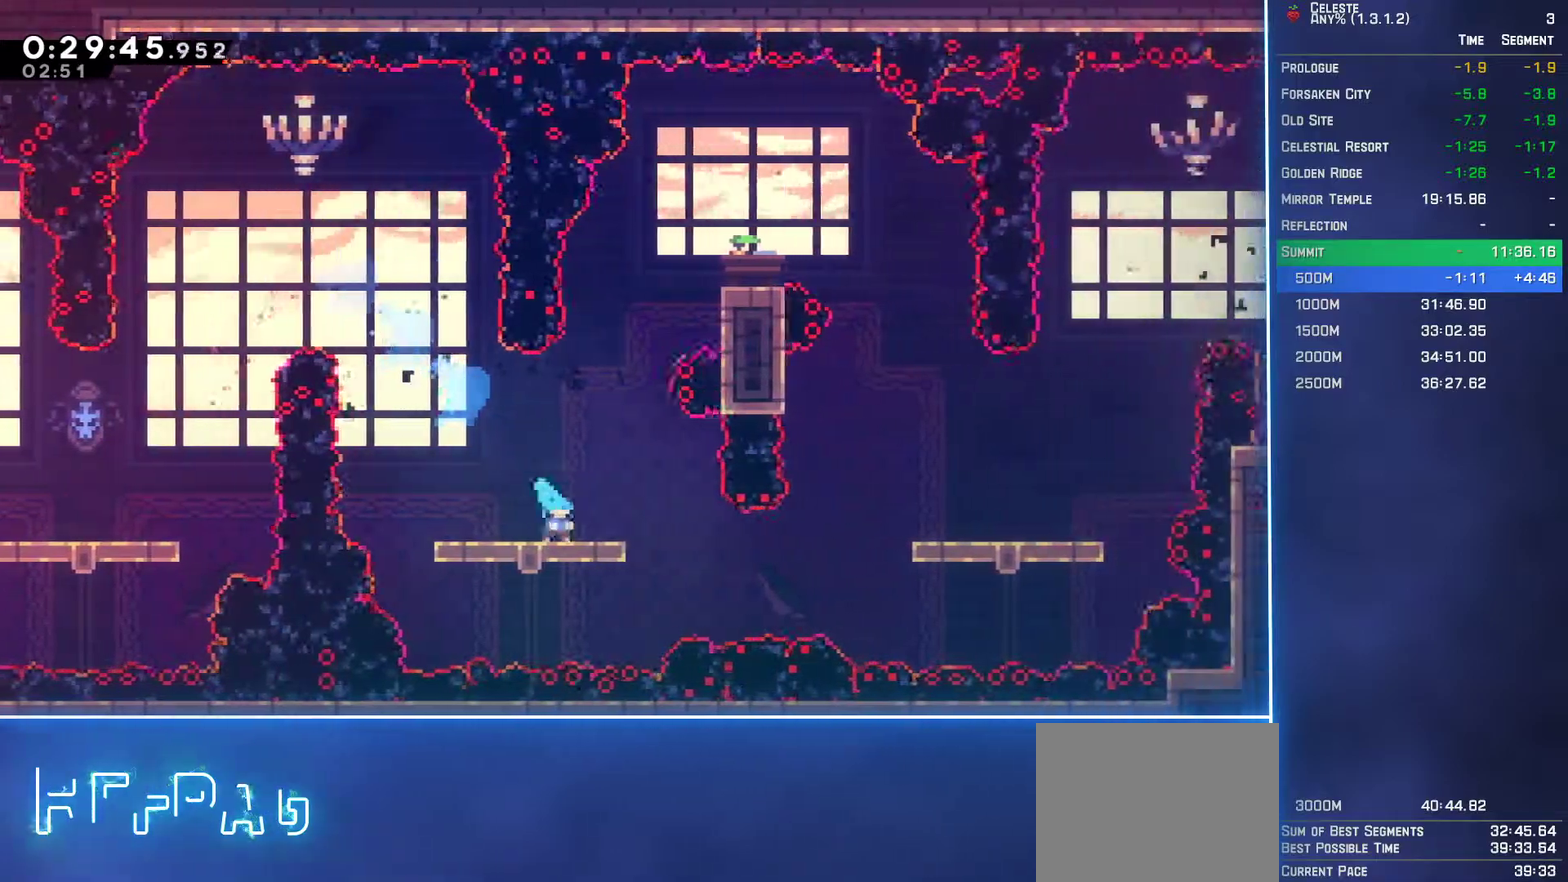
Gameplay with a controller (Xbox layout); each line is a JSON object with the inputs held at the frame after it. "events" lists button and stick changes between this image and that frame as [ms after this image, input, new state], when the widget could be followed in between. Not read: L3 R3 right_stick.
{"buttons": ["B", "DPAD_RIGHT"], "left_stick": "center", "events": [[50, "DPAD_RIGHT", "down"], [150, "B", "down"], [333, "B", "up"], [417, "B", "down"]]}
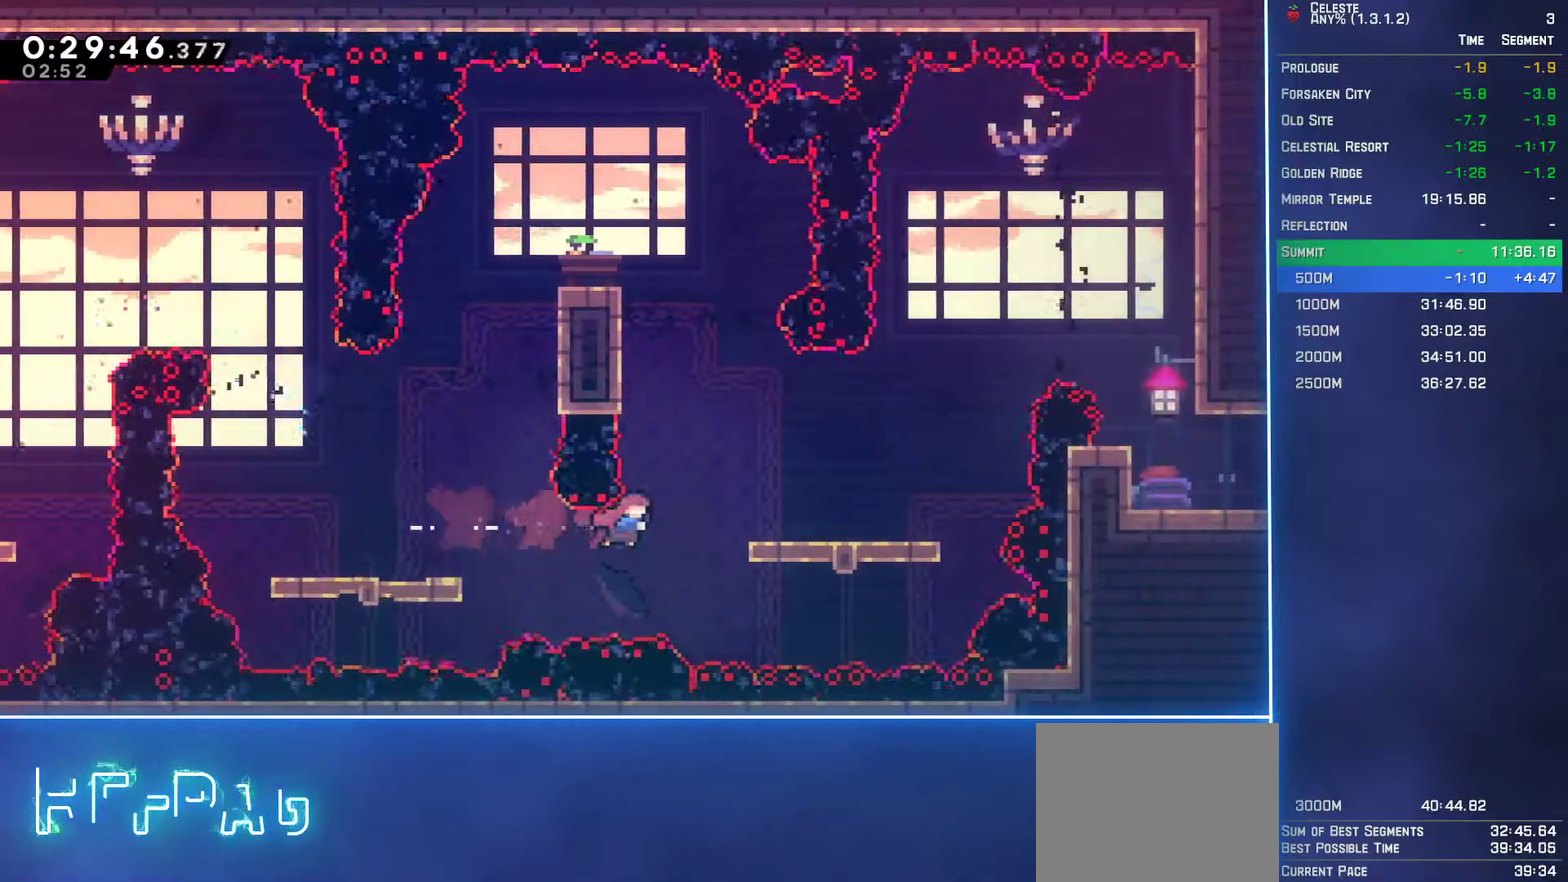
{"buttons": ["DPAD_UP"], "left_stick": "center", "events": [[83, "B", "up"], [233, "A", "down"], [383, "DPAD_RIGHT", "up"], [433, "DPAD_UP", "down"], [467, "A", "up"]]}
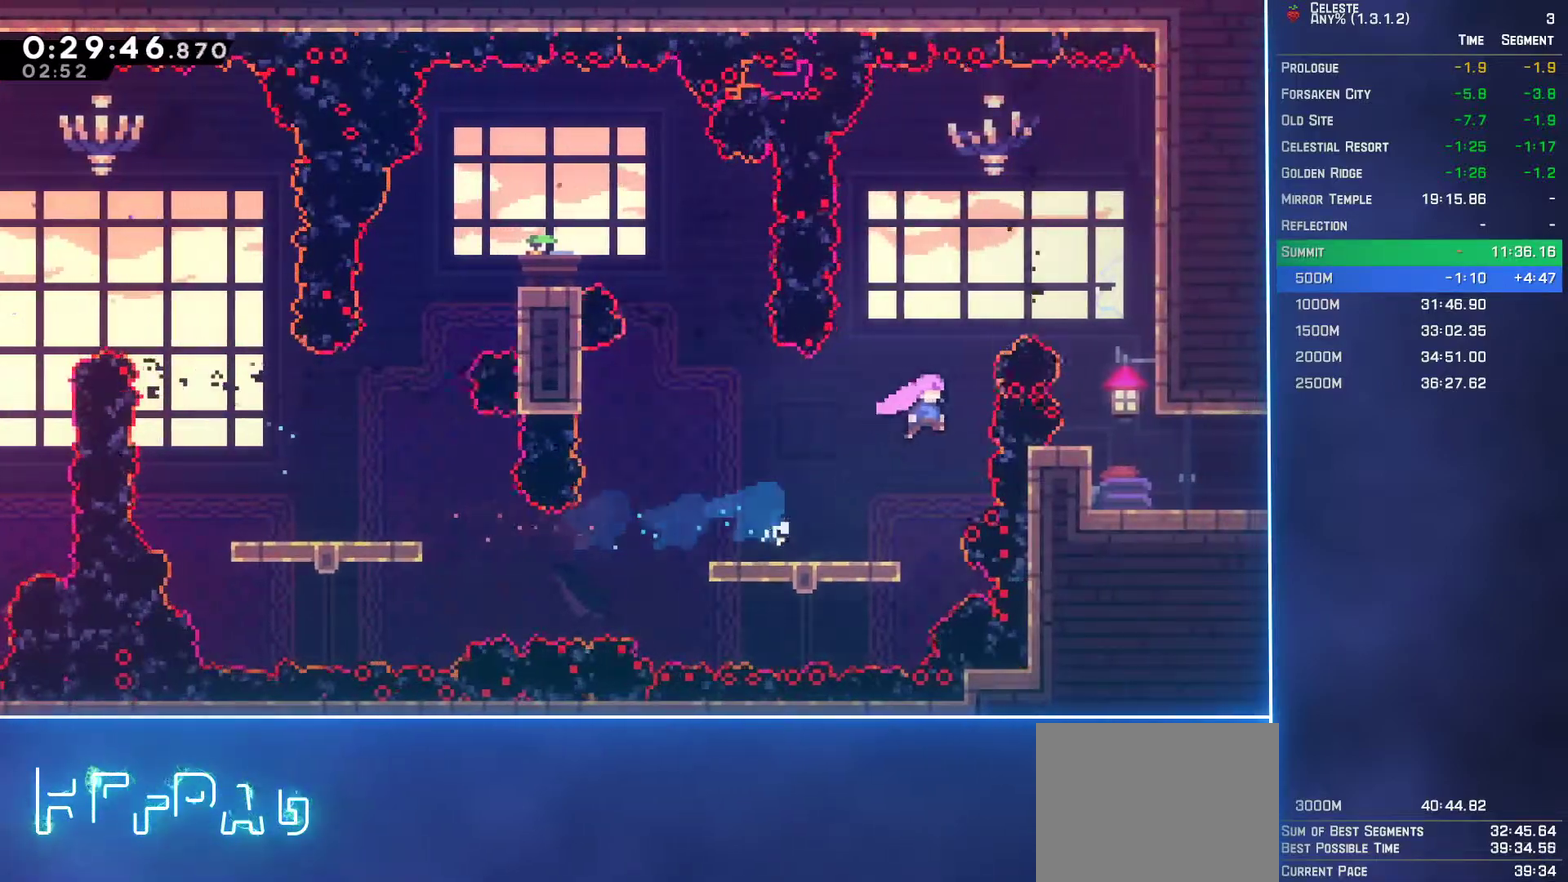
{"buttons": [], "left_stick": "center", "events": [[17, "B", "down"], [133, "B", "up"], [183, "DPAD_UP", "up"]]}
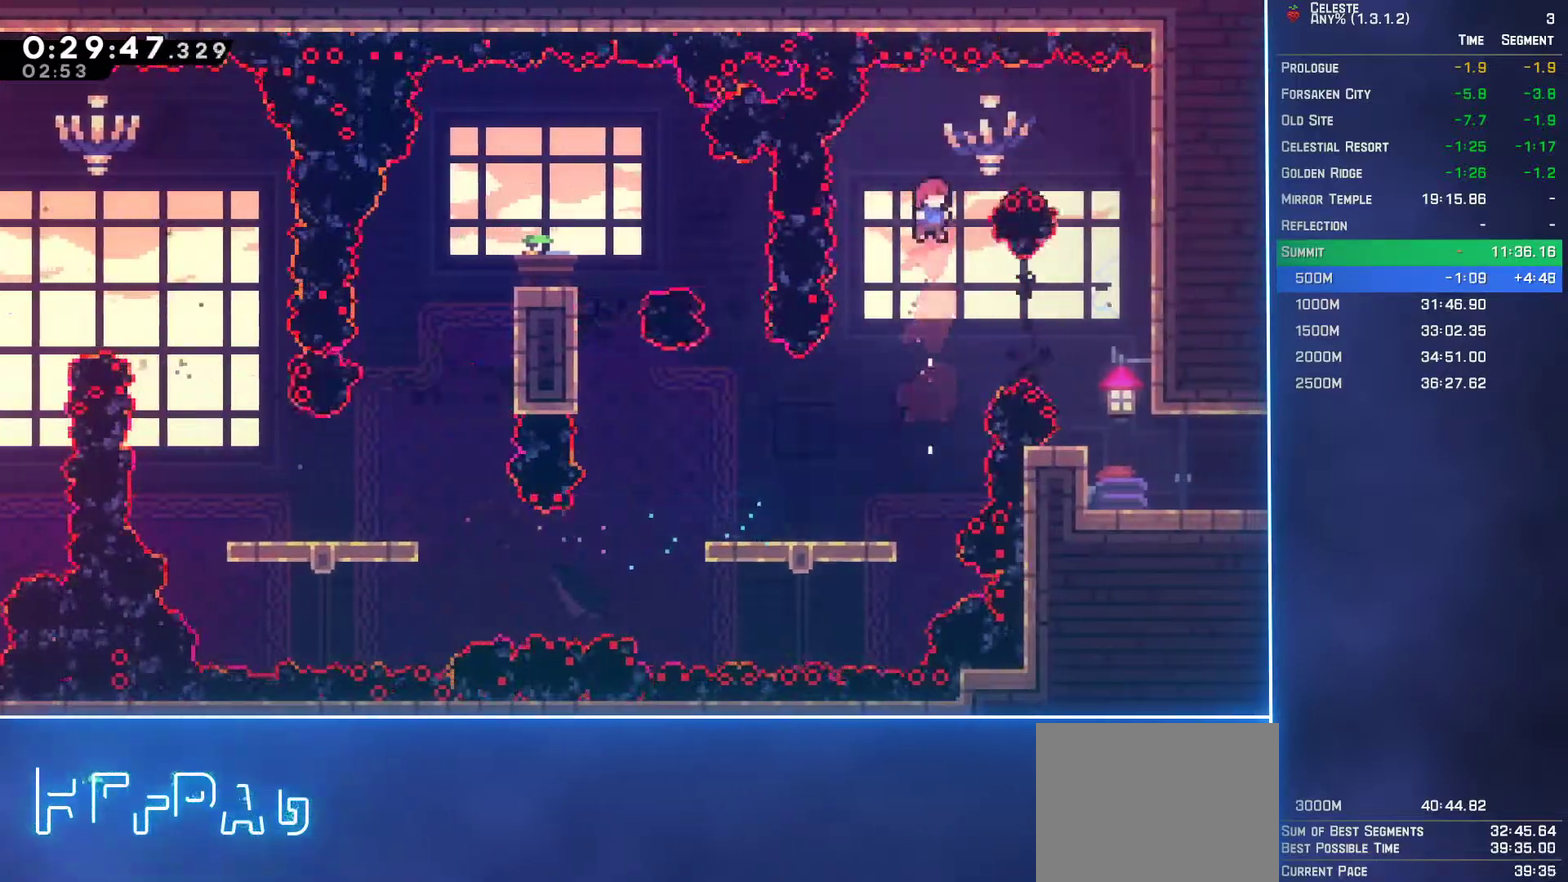
{"buttons": [], "left_stick": "center", "events": [[67, "DPAD_RIGHT", "down"], [150, "B", "down"], [283, "B", "up"], [400, "DPAD_RIGHT", "up"]]}
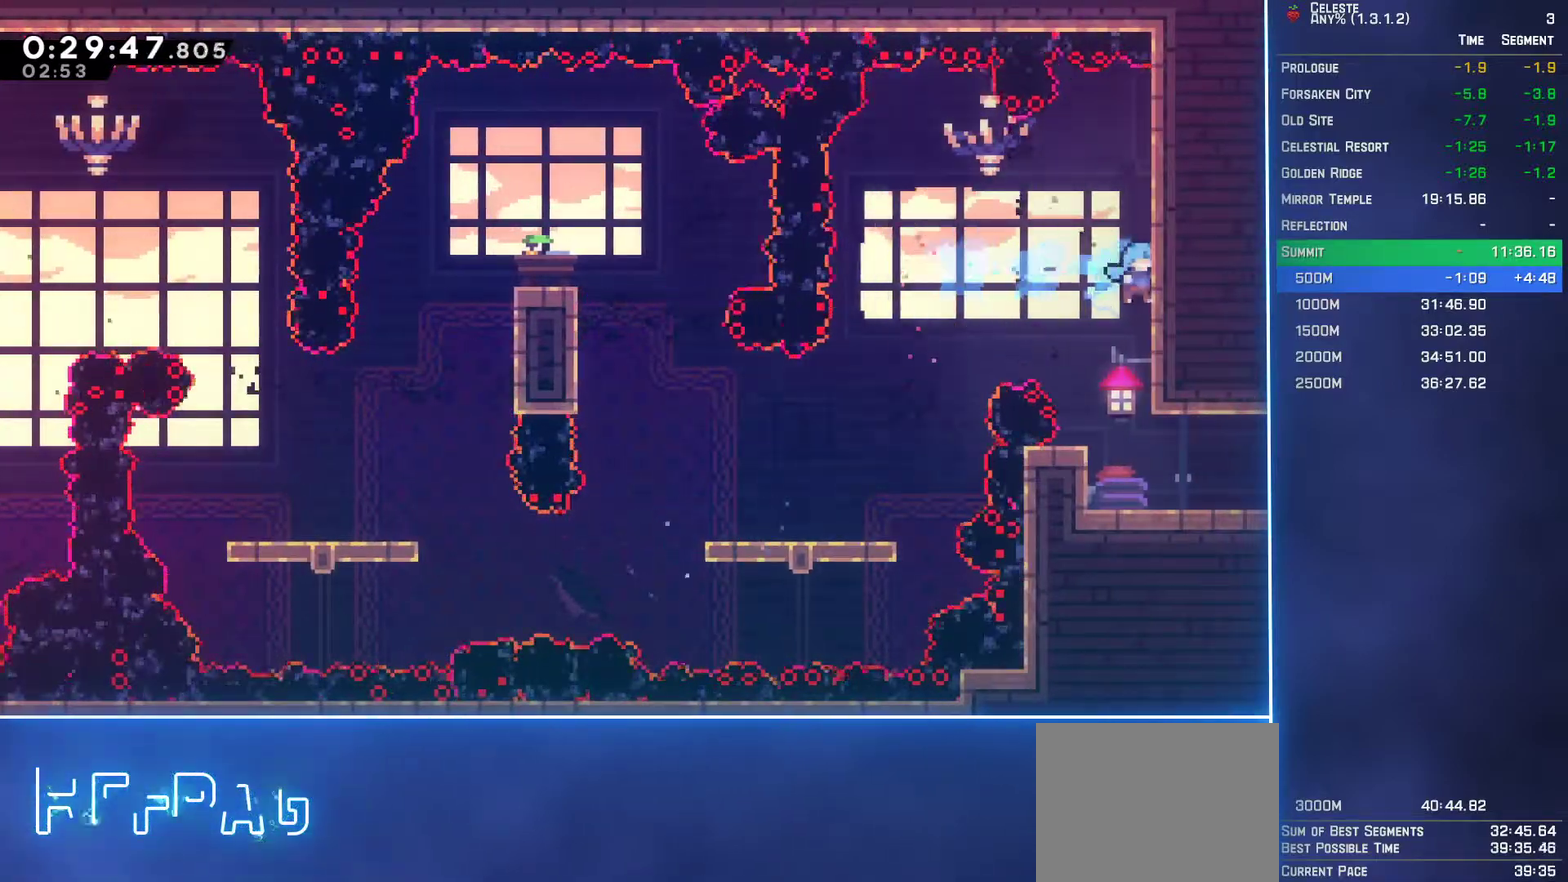
{"buttons": ["A", "DPAD_DOWN", "DPAD_RIGHT"], "left_stick": "center", "events": [[333, "DPAD_DOWN", "down"], [367, "DPAD_RIGHT", "down"], [400, "B", "down"], [433, "A", "down"], [467, "B", "up"]]}
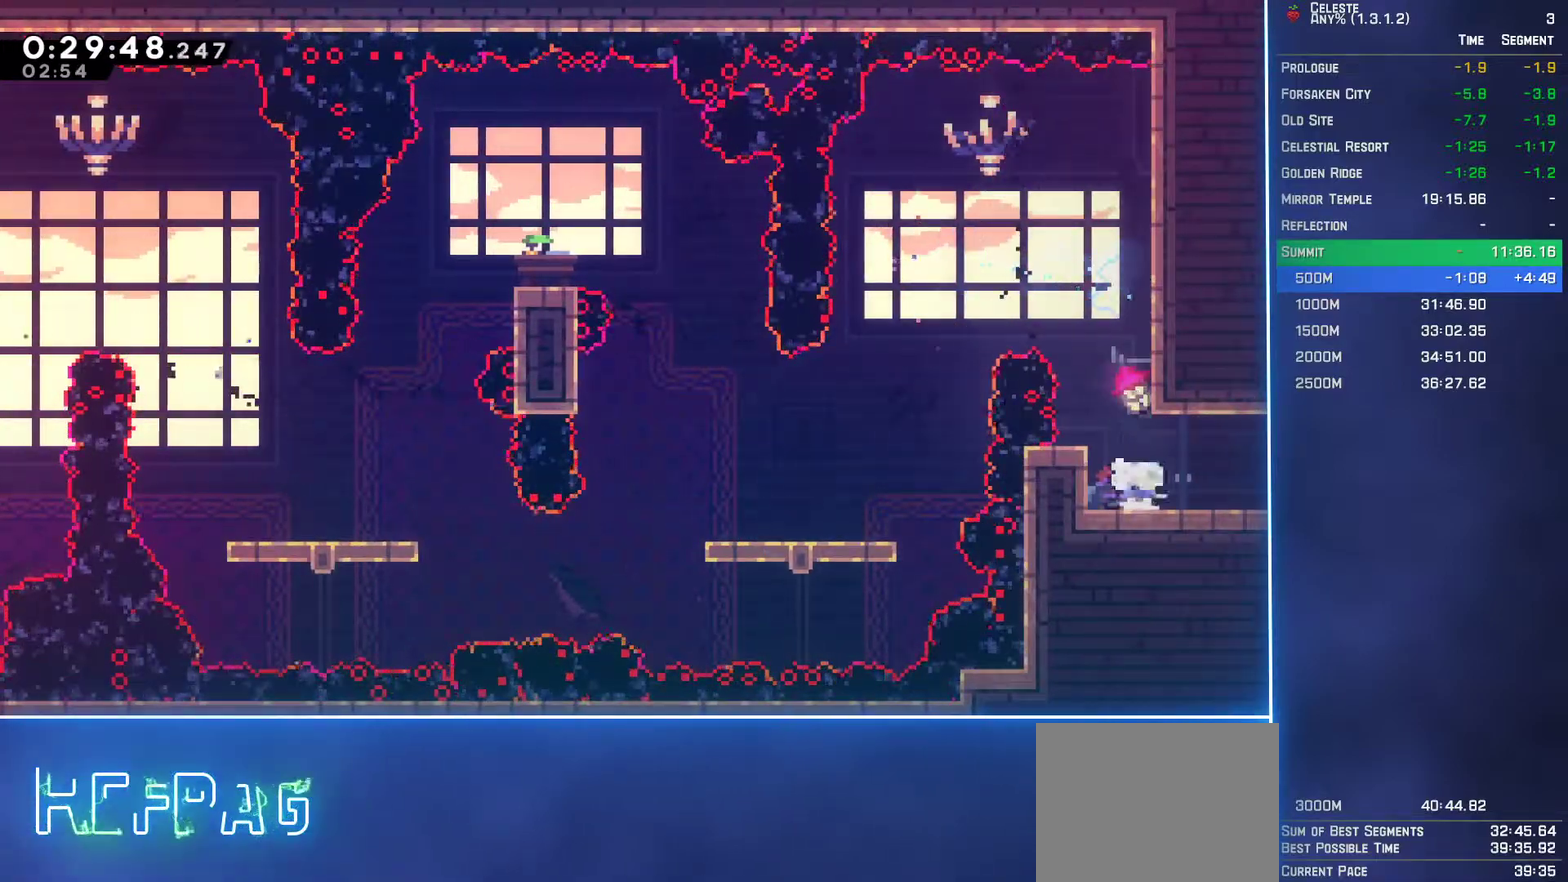
{"buttons": ["DPAD_RIGHT"], "left_stick": "center", "events": [[33, "A", "up"], [383, "DPAD_DOWN", "up"]]}
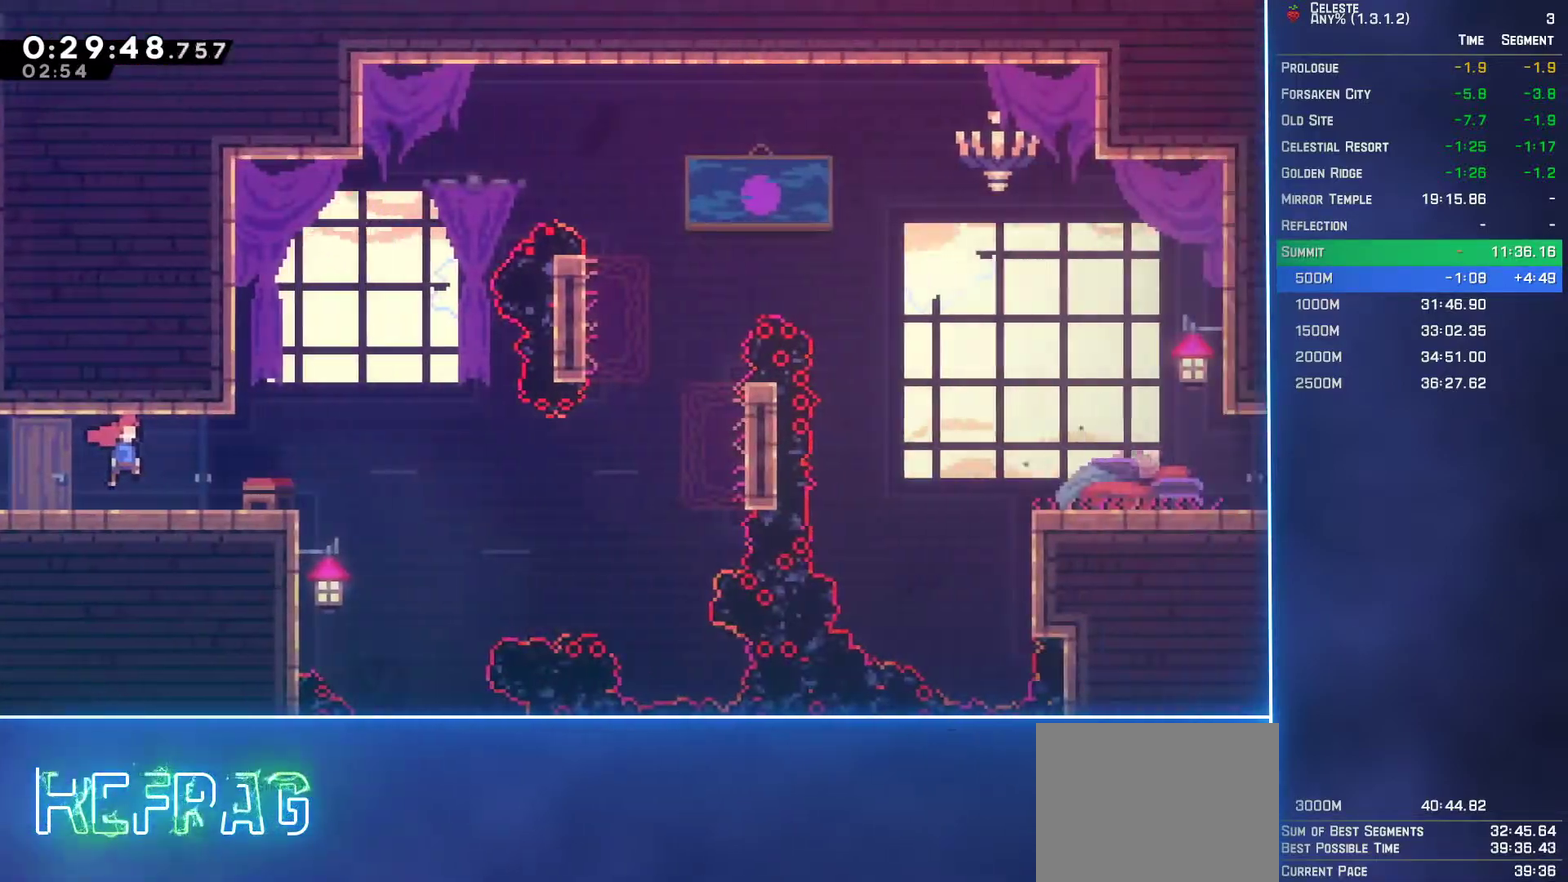
{"buttons": ["L2", "DPAD_UP", "DPAD_RIGHT"], "left_stick": "center", "events": [[333, "A", "down"], [417, "DPAD_UP", "down"], [433, "A", "up"], [433, "L2", "down"]]}
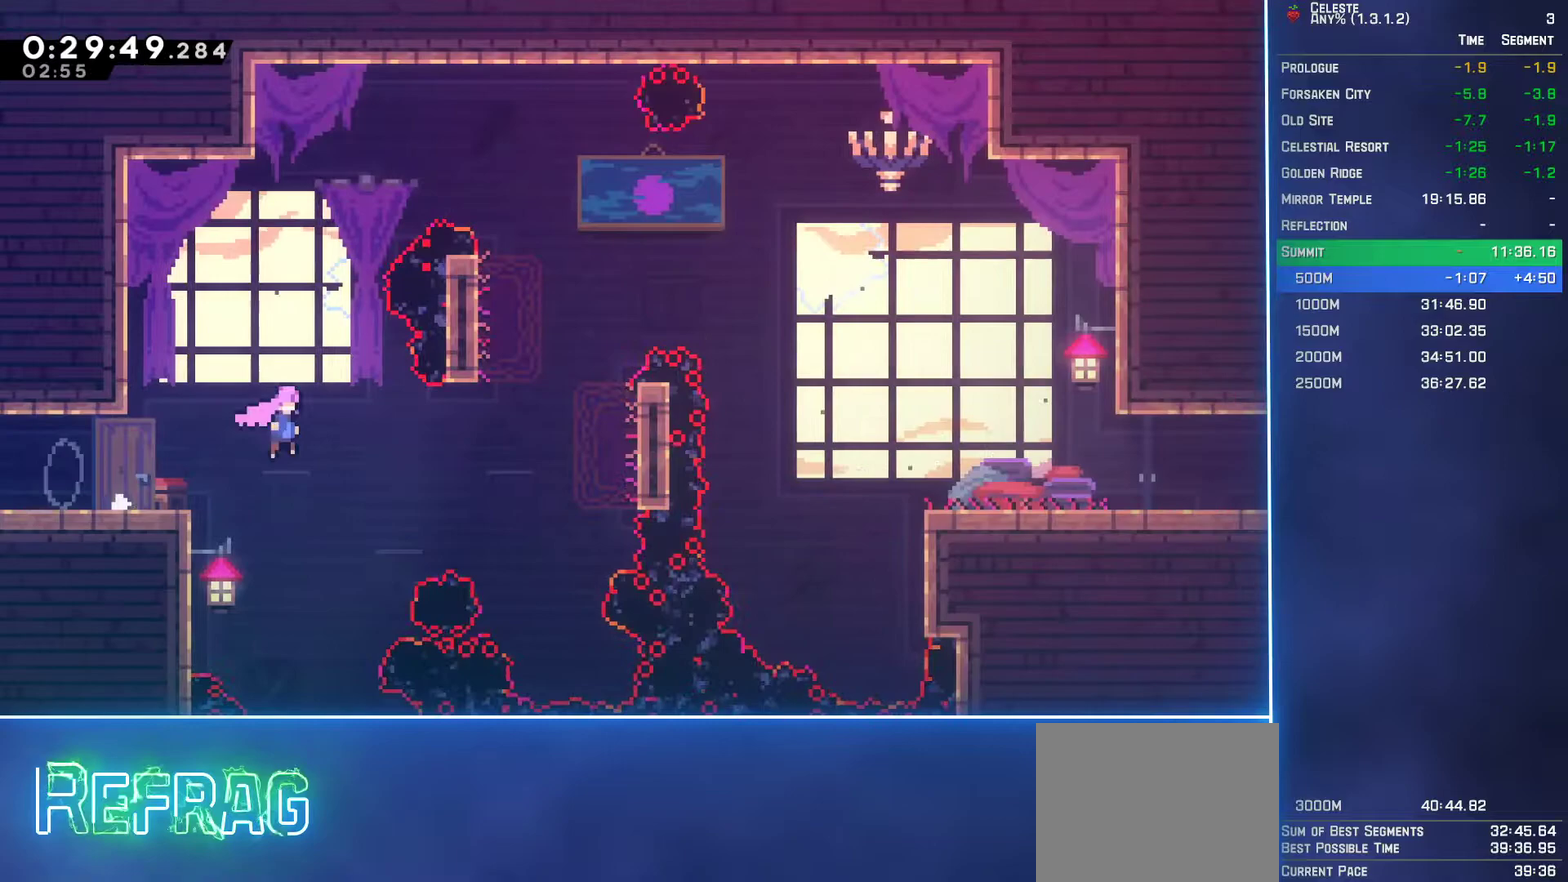
{"buttons": ["B", "DPAD_RIGHT"], "left_stick": "center", "events": [[167, "B", "down"], [300, "B", "up"], [417, "DPAD_UP", "up"], [450, "L2", "up"], [483, "B", "down"]]}
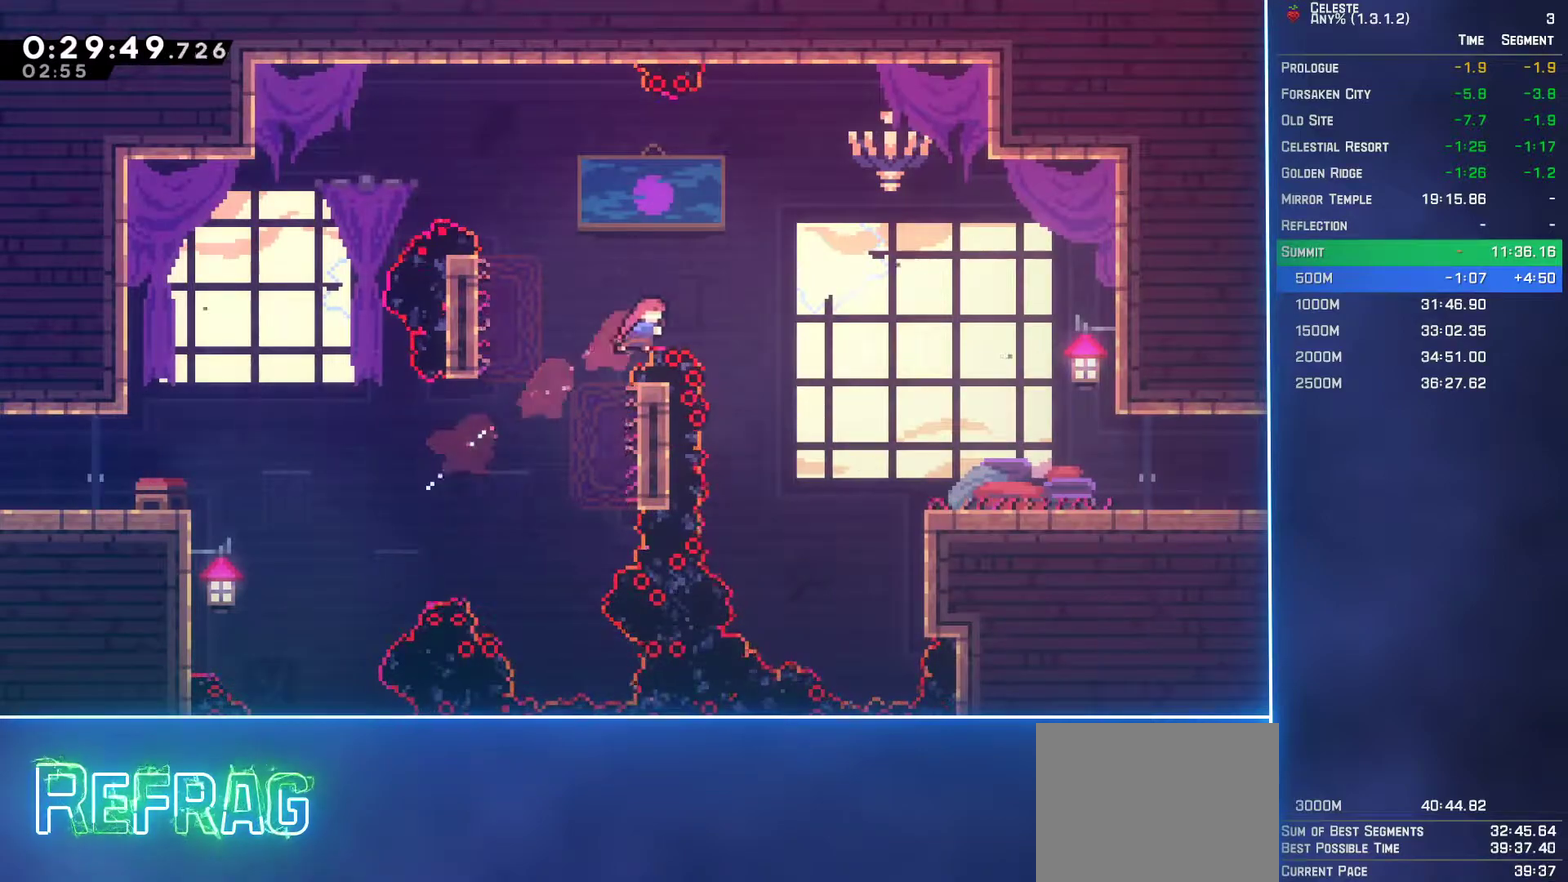
{"buttons": ["DPAD_DOWN", "DPAD_RIGHT"], "left_stick": "center", "events": [[83, "B", "up"], [433, "DPAD_DOWN", "down"]]}
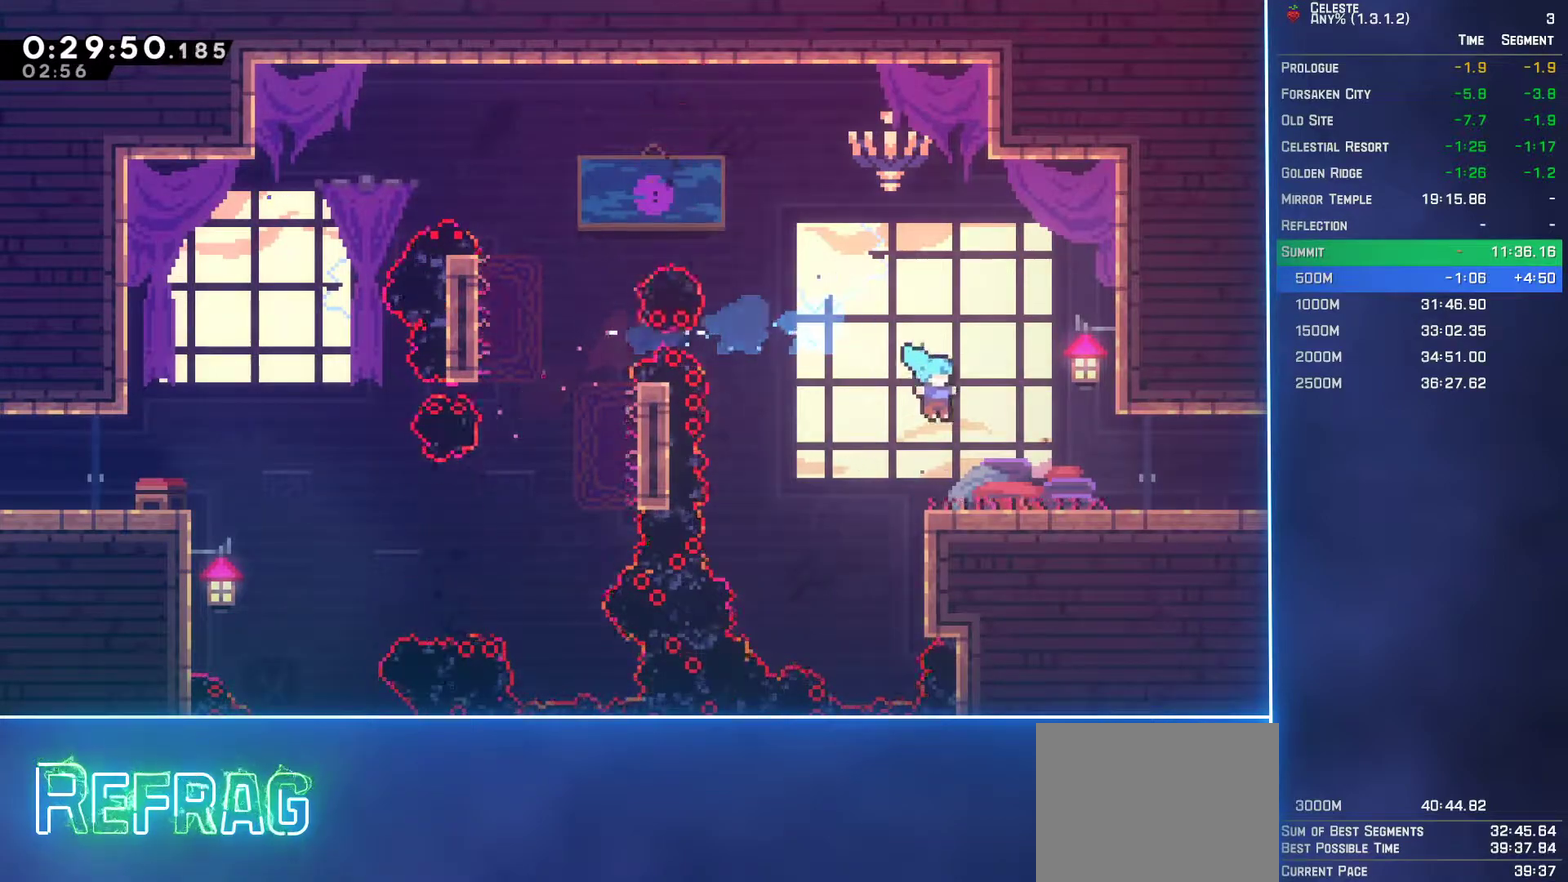
{"buttons": ["DPAD_DOWN", "DPAD_RIGHT"], "left_stick": "center", "events": [[117, "B", "down"], [167, "A", "down"], [200, "B", "up"], [283, "A", "up"]]}
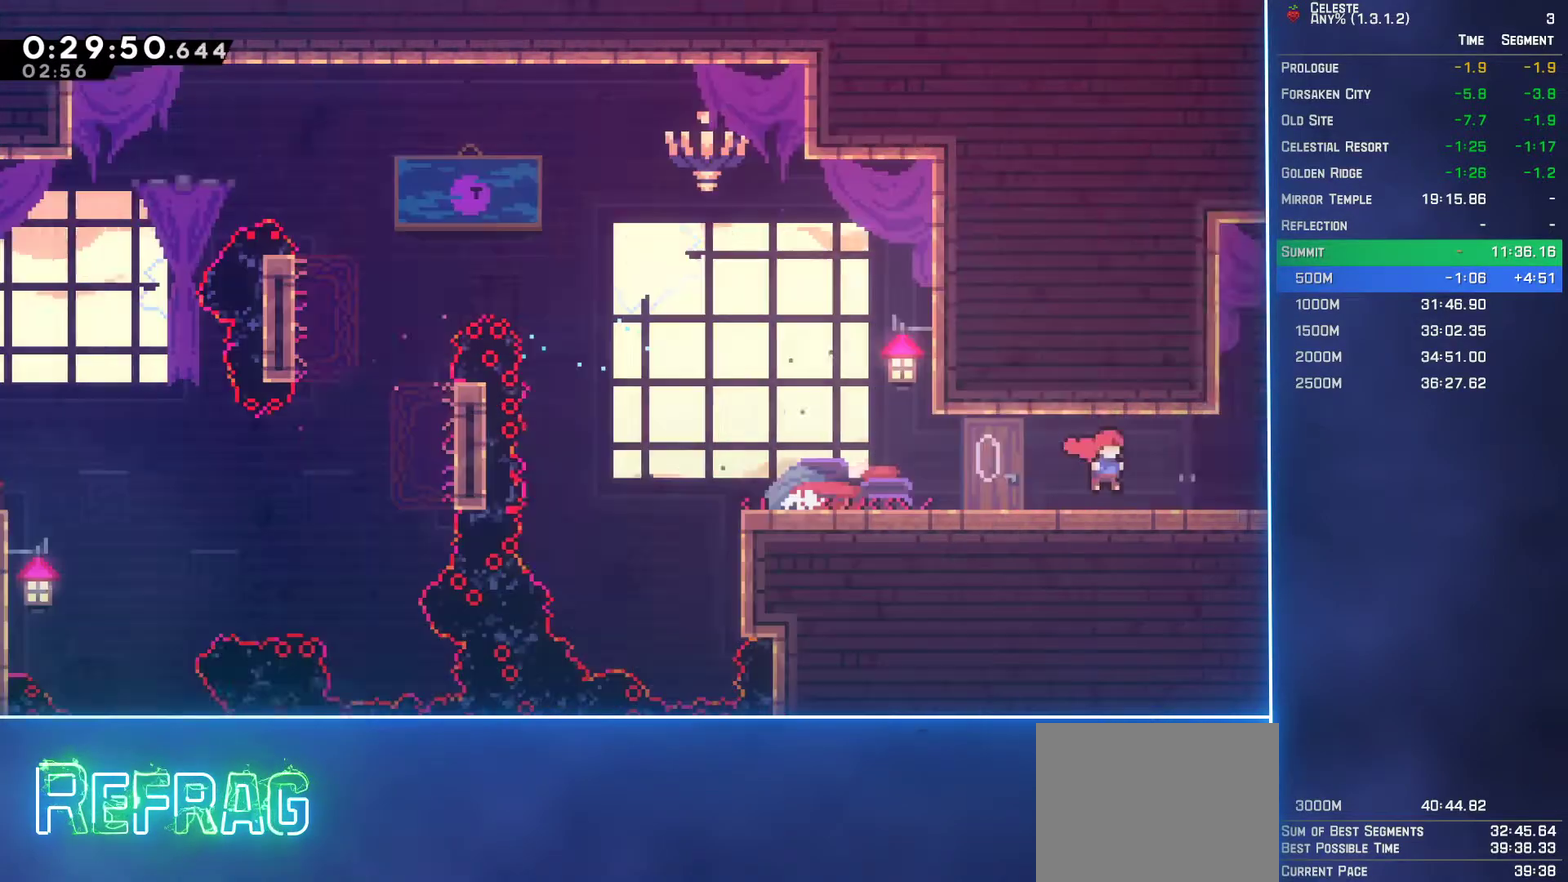
{"buttons": ["DPAD_RIGHT"], "left_stick": "center", "events": [[50, "DPAD_DOWN", "up"]]}
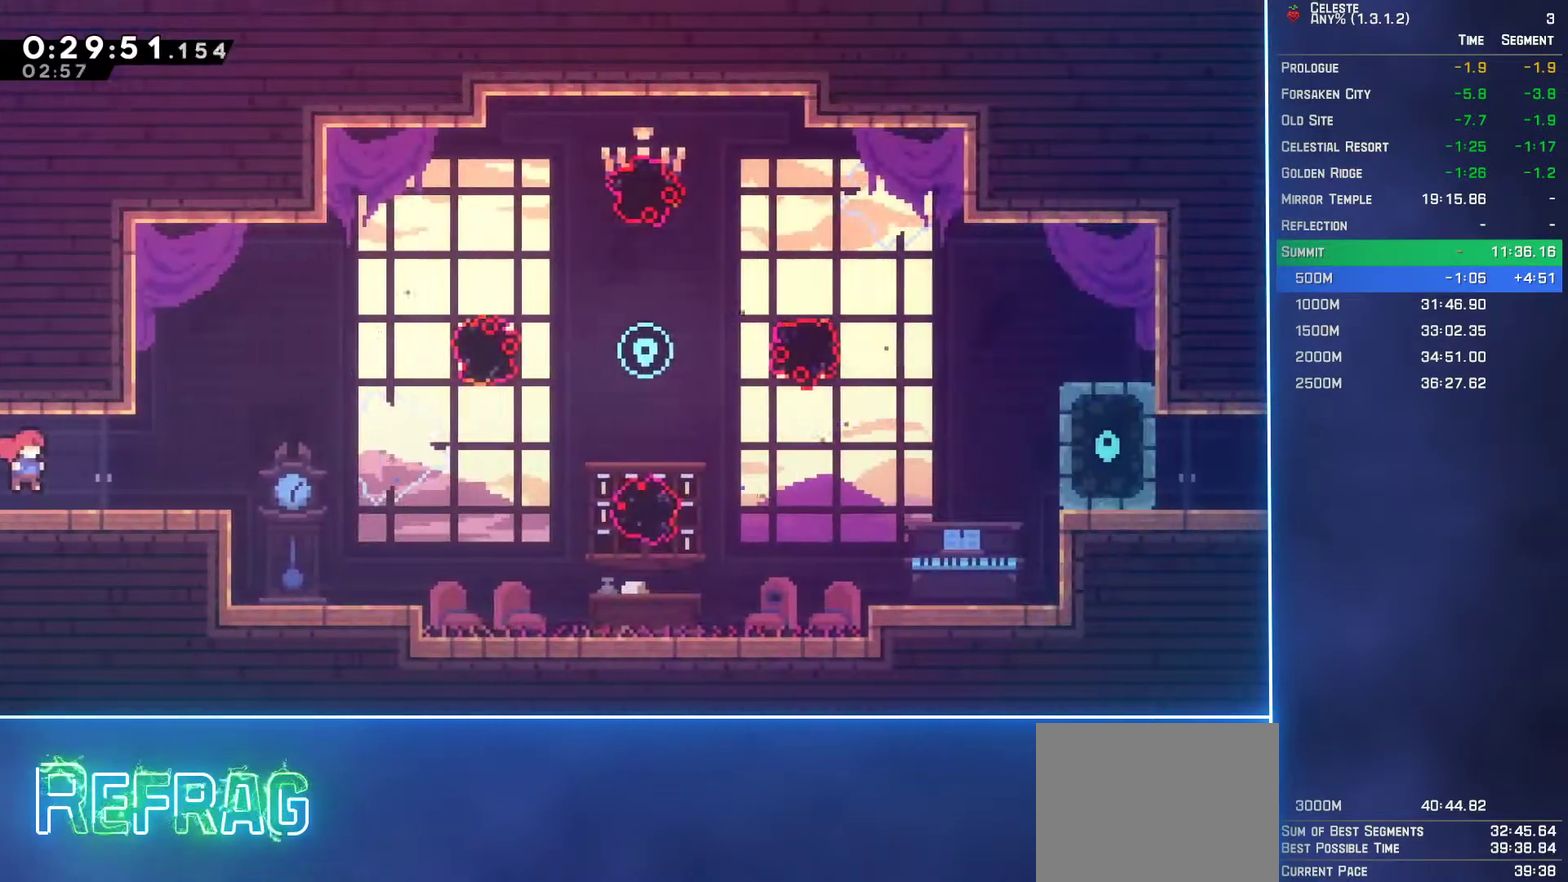
{"buttons": ["DPAD_UP", "DPAD_RIGHT"], "left_stick": "center", "events": [[133, "A", "down"], [267, "A", "up"], [317, "DPAD_UP", "down"]]}
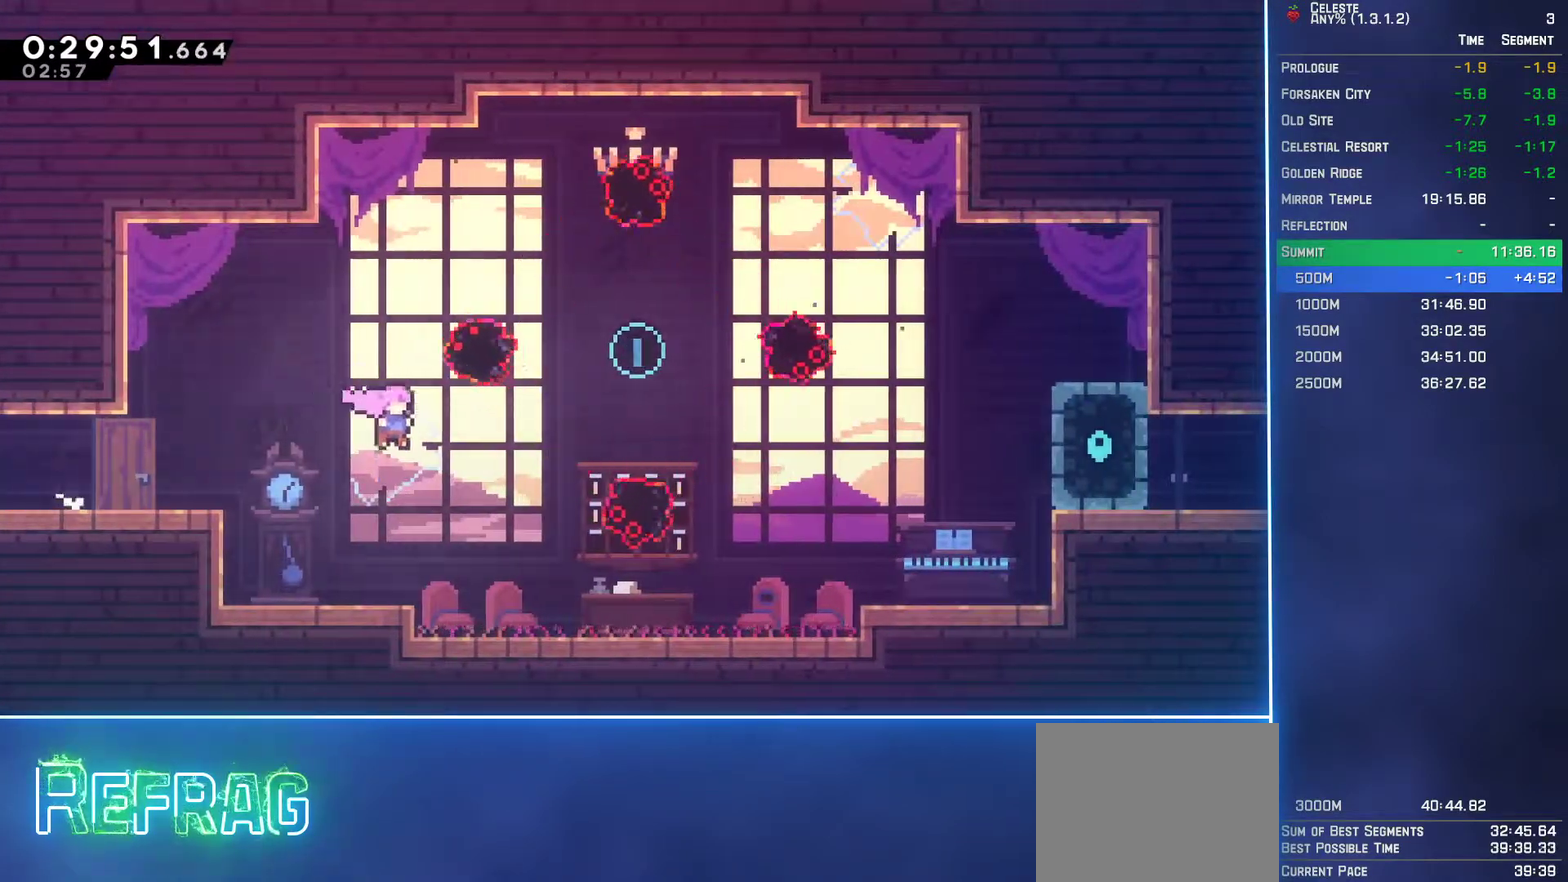
{"buttons": [], "left_stick": "center", "events": [[83, "B", "down"], [217, "B", "up"], [350, "DPAD_UP", "up"], [383, "DPAD_RIGHT", "up"]]}
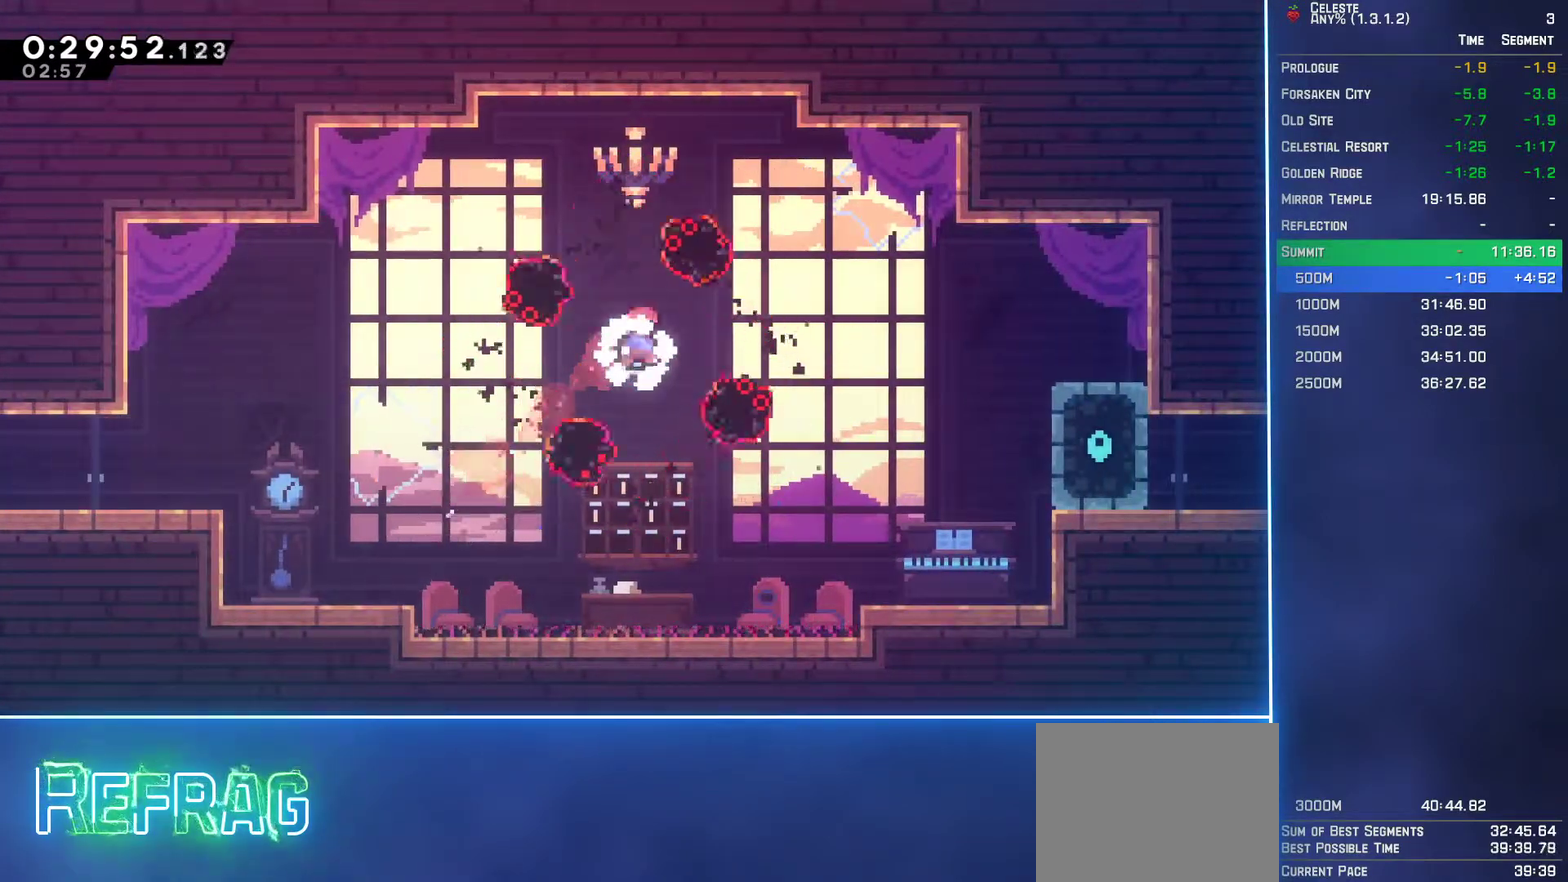
{"buttons": ["L2", "DPAD_UP", "DPAD_RIGHT"], "left_stick": "center", "events": [[50, "DPAD_DOWN", "down"], [50, "DPAD_RIGHT", "down"], [83, "B", "down"], [217, "B", "up"], [250, "DPAD_DOWN", "up"], [467, "DPAD_UP", "down"], [467, "L2", "down"]]}
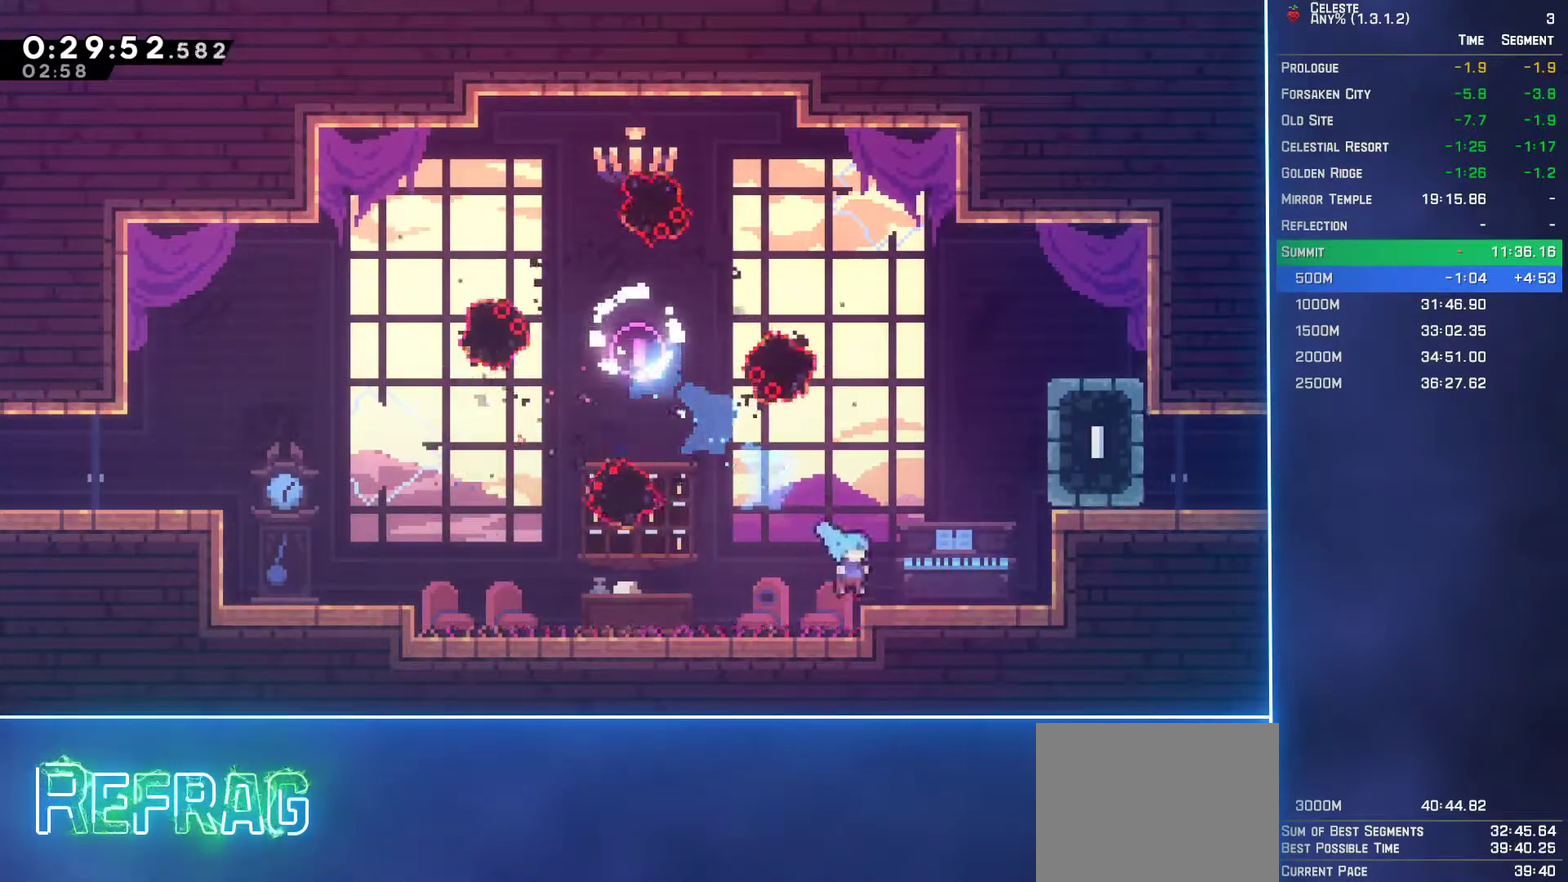
{"buttons": ["A", "L2", "DPAD_UP", "DPAD_RIGHT"], "left_stick": "center", "events": [[283, "A", "down"]]}
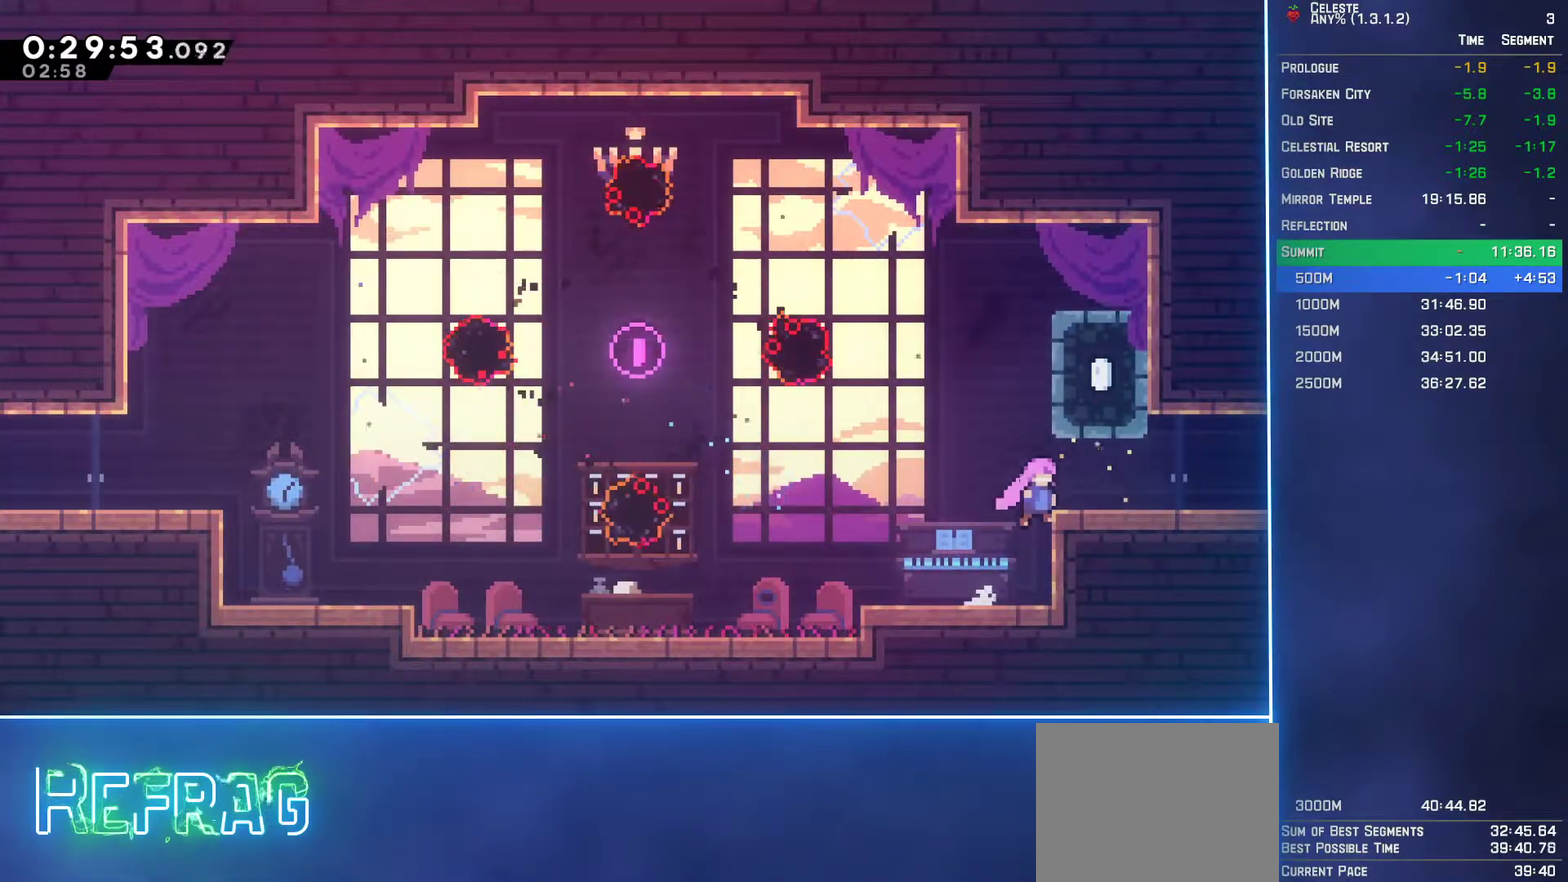
{"buttons": ["DPAD_DOWN", "DPAD_RIGHT"], "left_stick": "center", "events": [[50, "DPAD_UP", "up"], [83, "A", "up"], [83, "DPAD_DOWN", "down"], [133, "B", "down"], [150, "L2", "up"], [267, "B", "up"], [300, "A", "down"], [367, "A", "up"]]}
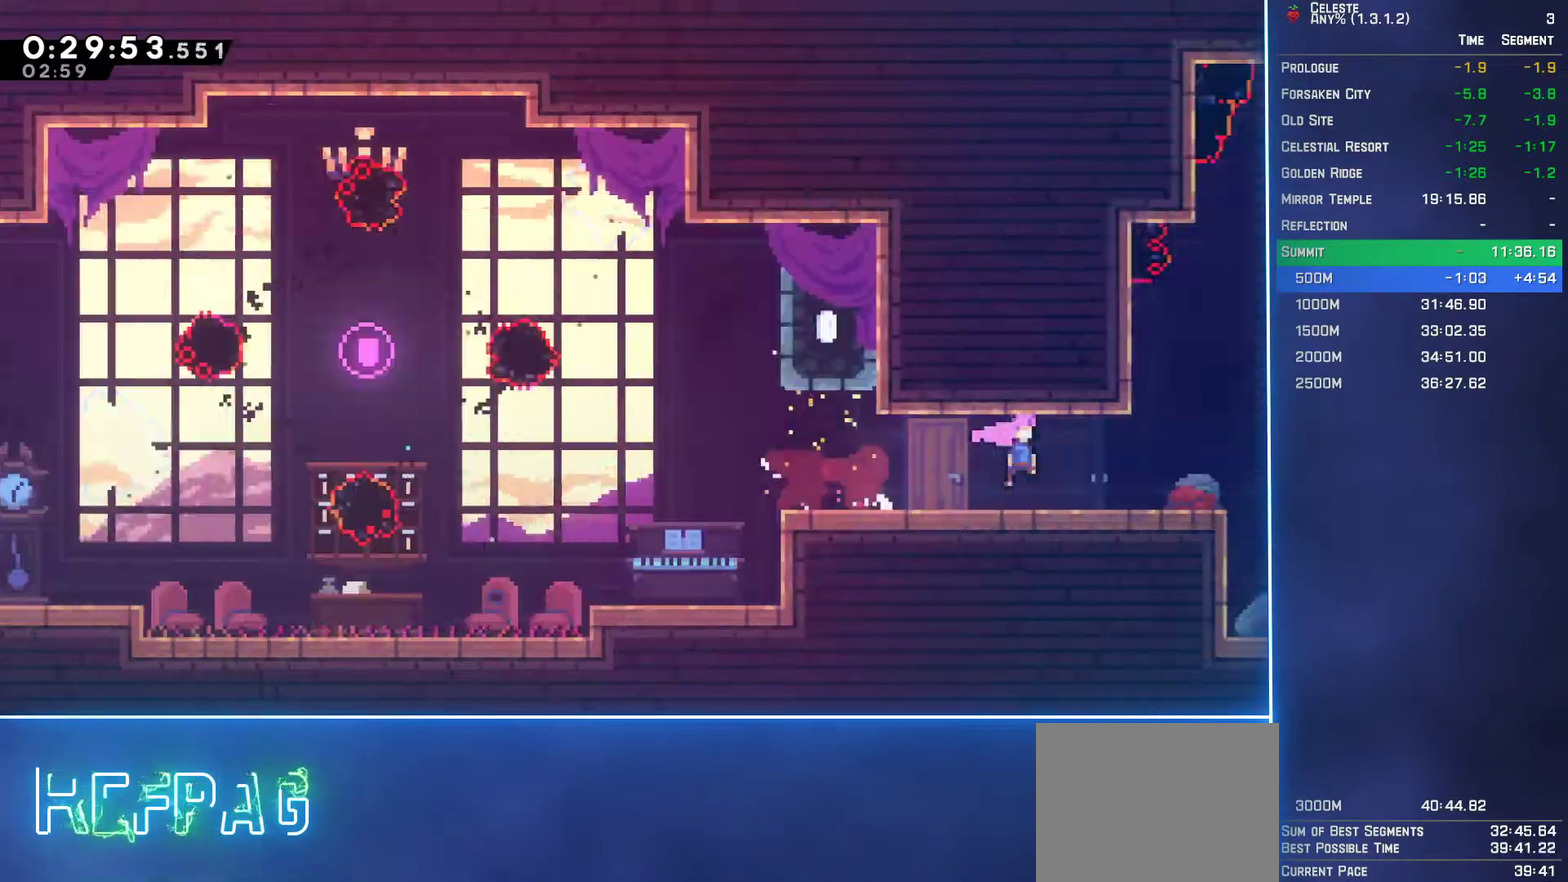
{"buttons": ["DPAD_DOWN", "DPAD_RIGHT"], "left_stick": "center", "events": []}
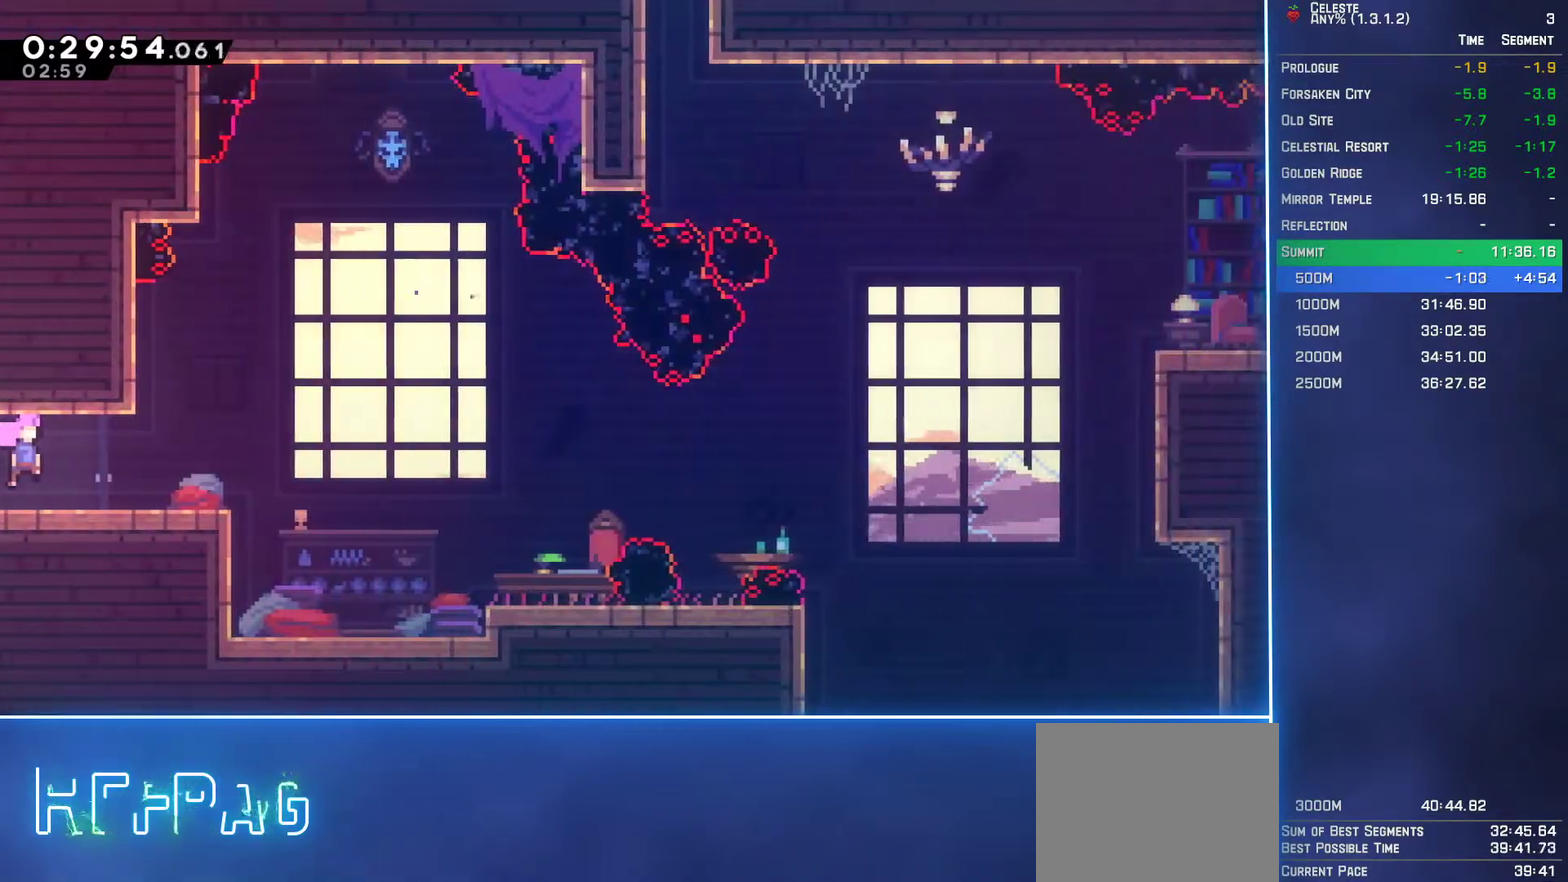
{"buttons": ["A", "DPAD_DOWN", "DPAD_RIGHT"], "left_stick": "center", "events": [[83, "B", "down"], [283, "B", "up"], [317, "A", "down"]]}
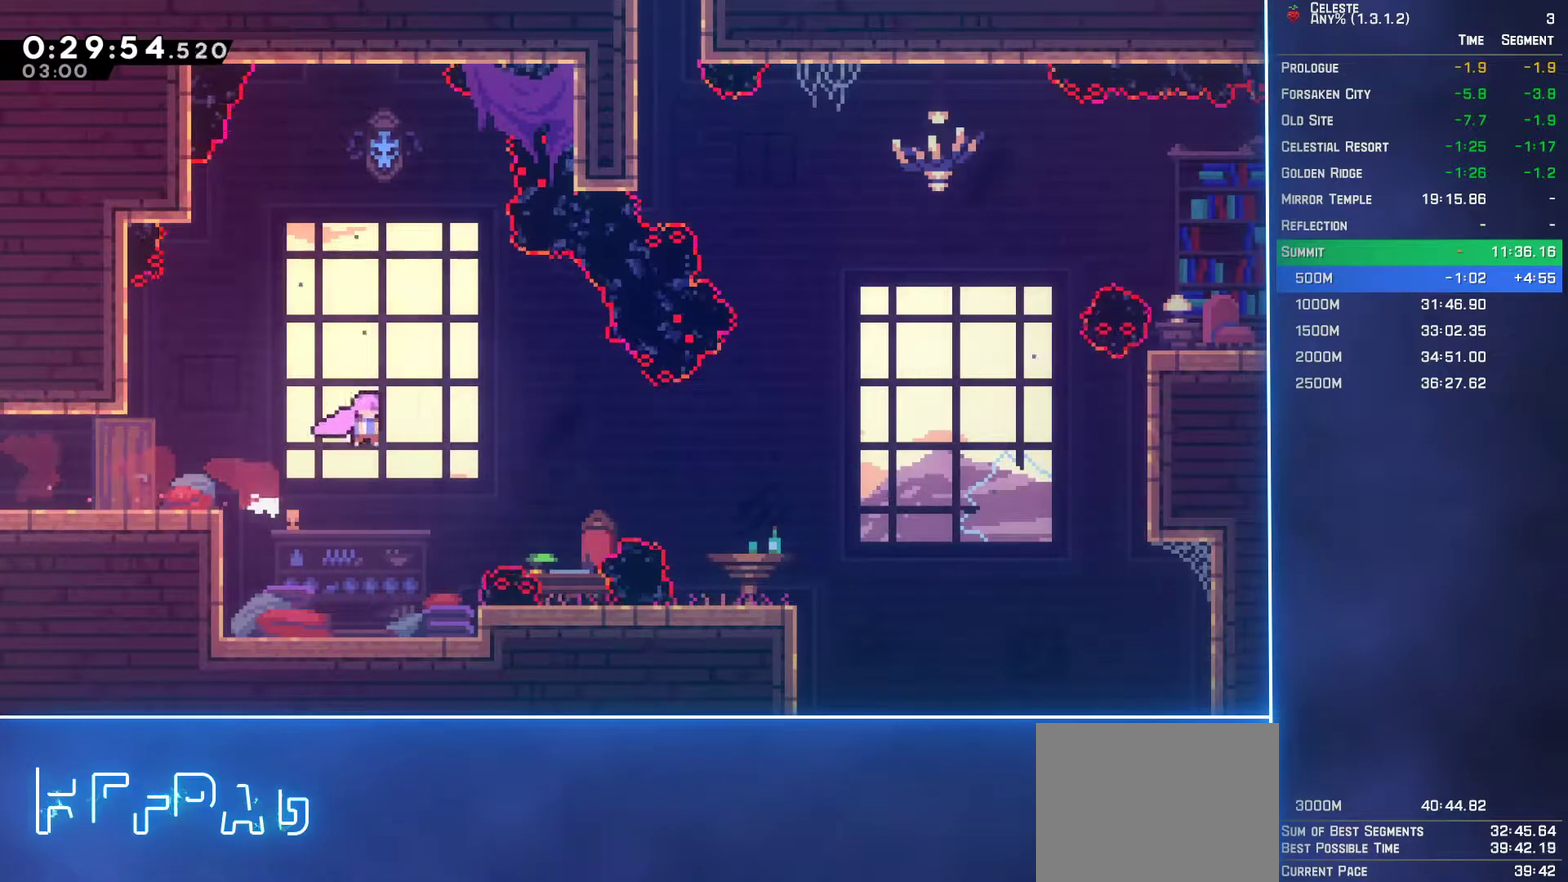
{"buttons": ["L2", "DPAD_UP", "DPAD_RIGHT"], "left_stick": "center", "events": [[167, "DPAD_DOWN", "up"], [183, "L2", "down"], [217, "A", "up"], [333, "DPAD_UP", "down"]]}
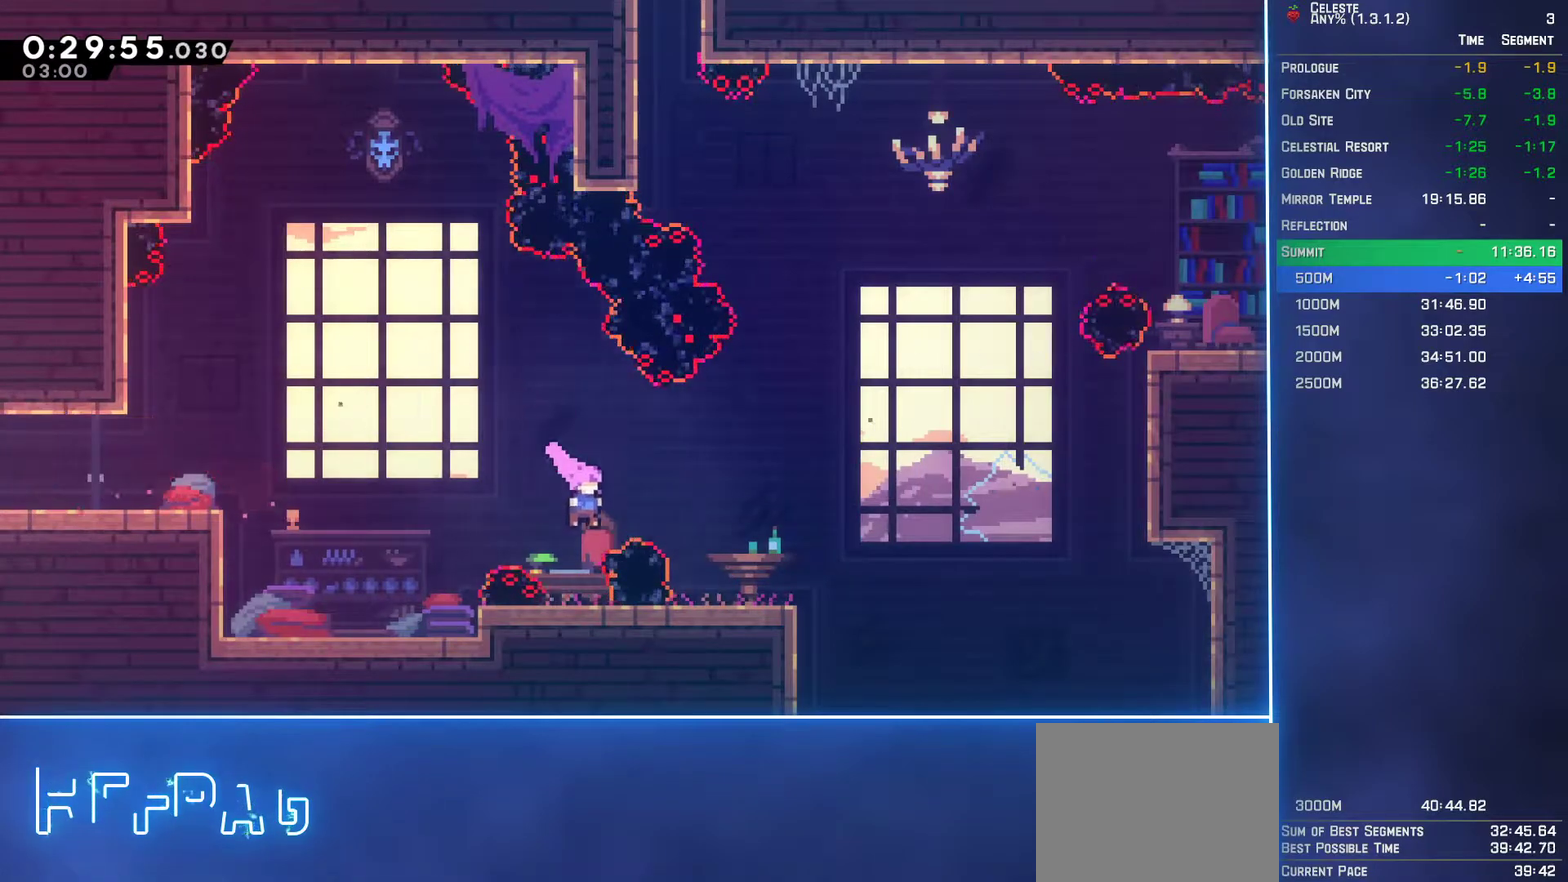
{"buttons": ["B", "Y"], "left_stick": "center", "events": [[33, "B", "down"], [183, "B", "up"], [400, "B", "down"], [417, "Y", "down"], [433, "A", "down"], [433, "DPAD_RIGHT", "up"], [433, "DPAD_UP", "up"], [450, "L2", "up"], [450, "X", "down"], [500, "A", "up"], [500, "X", "up"]]}
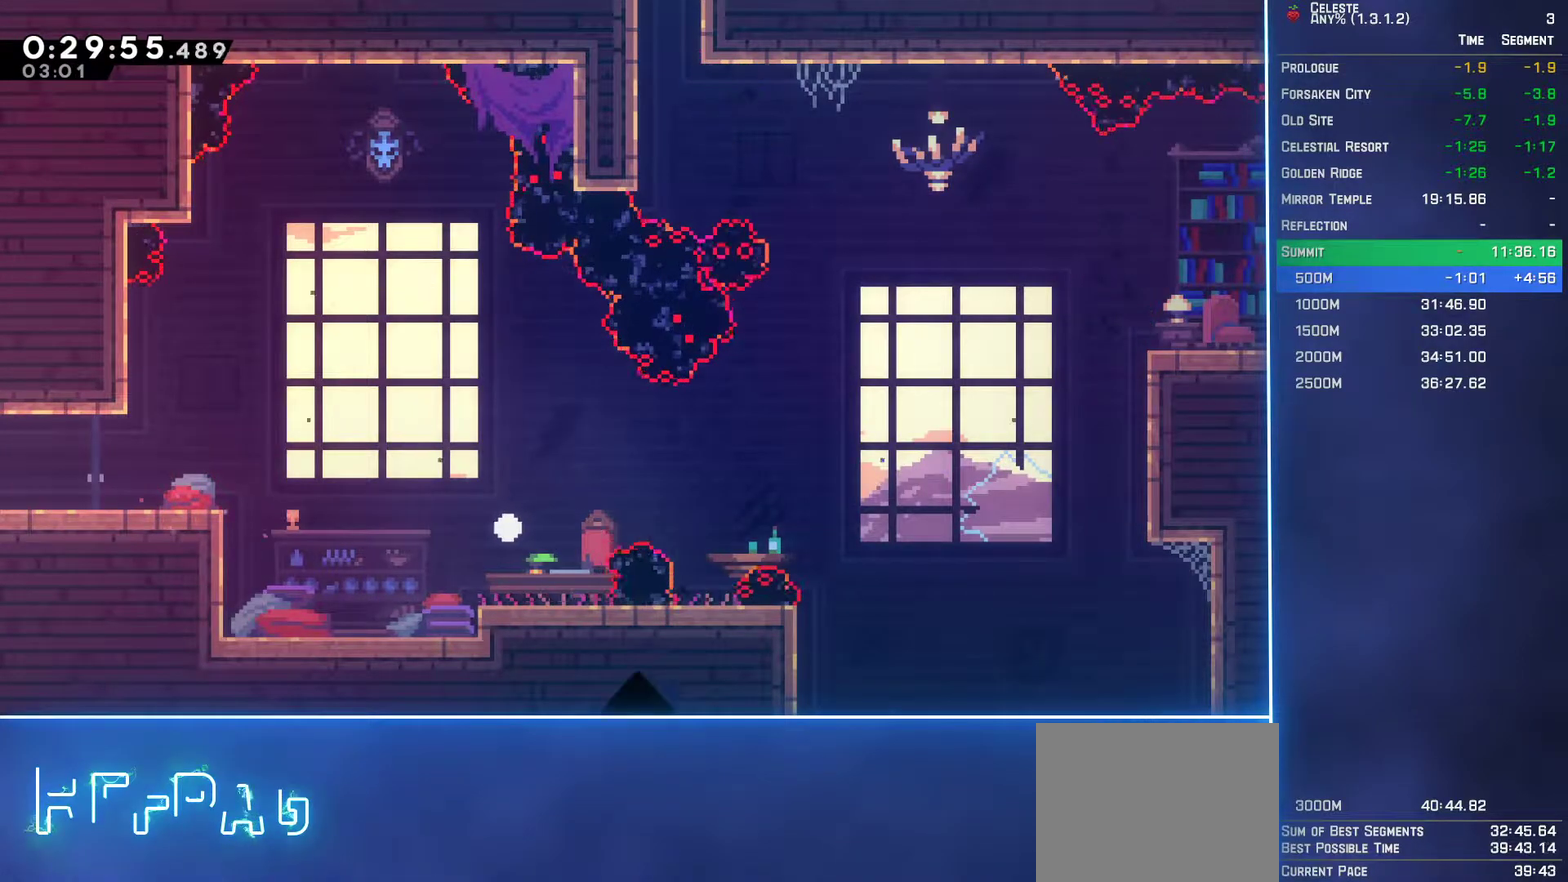
{"buttons": [], "left_stick": "center", "events": [[33, "Y", "up"], [133, "A", "down"], [150, "X", "down"], [150, "Y", "down"], [217, "X", "up"], [233, "A", "up"], [233, "Y", "up"], [317, "A", "down"], [333, "X", "down"], [333, "Y", "down"], [383, "A", "up"], [383, "X", "up"], [400, "Y", "up"], [450, "B", "up"]]}
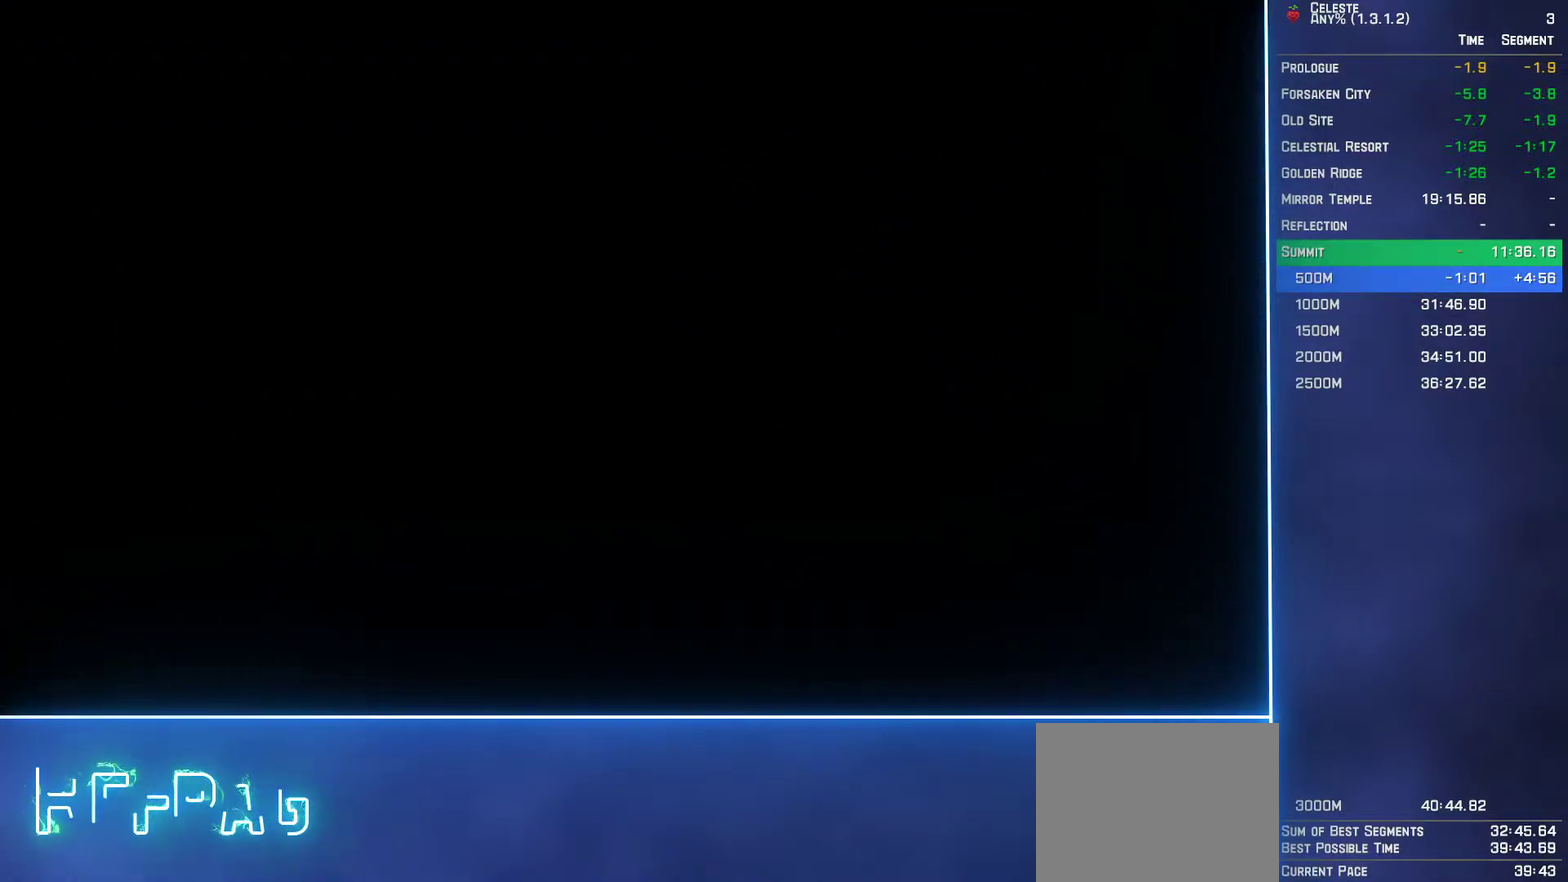
{"buttons": [], "left_stick": "center", "events": []}
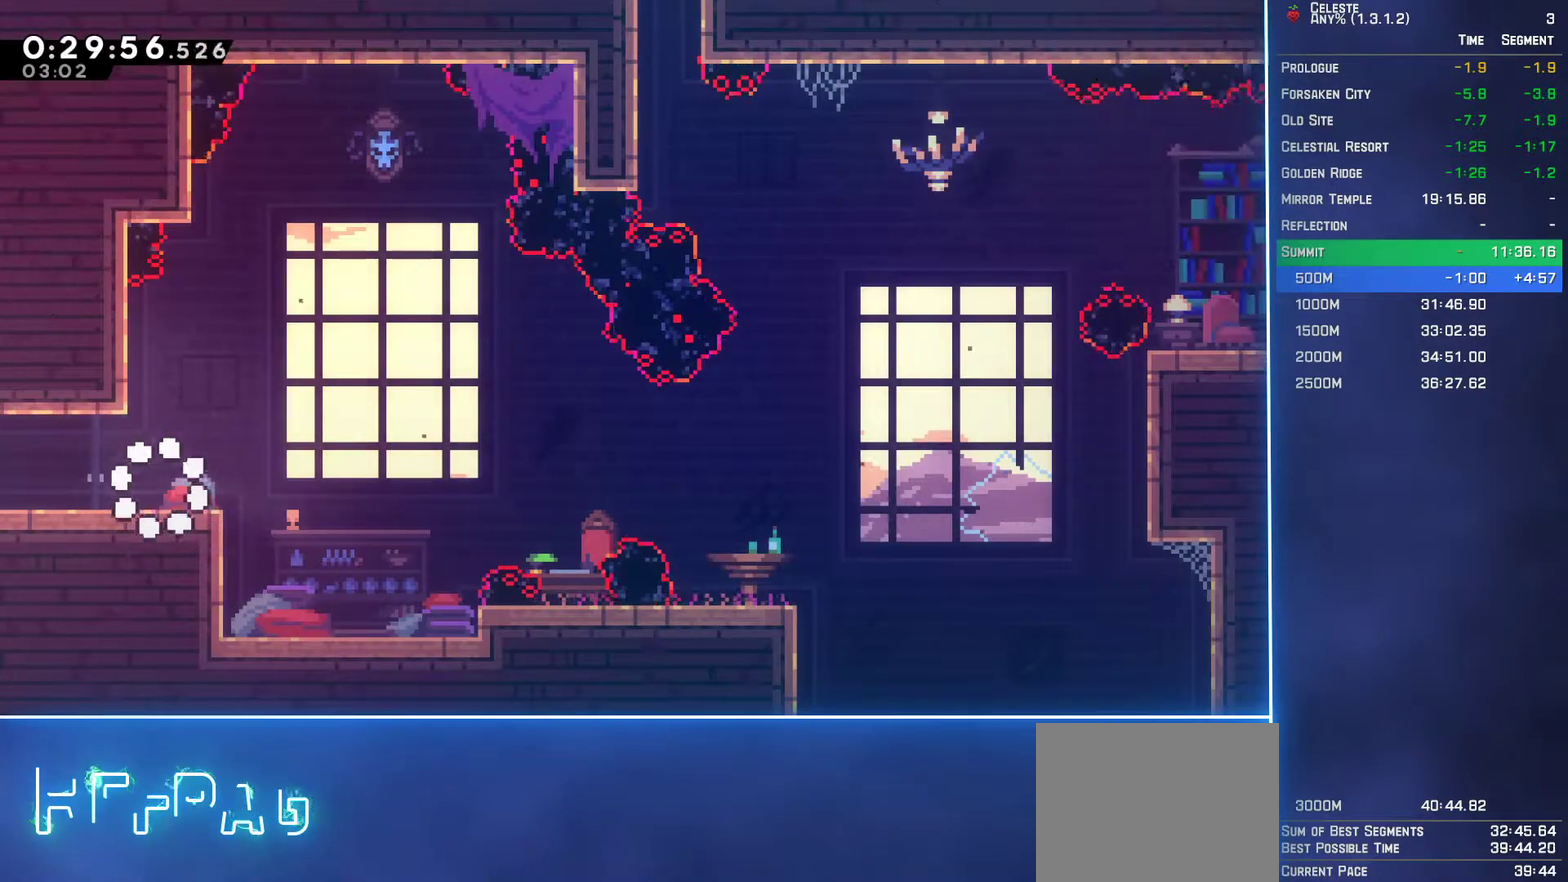
{"buttons": ["A", "L2", "DPAD_DOWN", "DPAD_RIGHT"], "left_stick": "center", "events": [[100, "DPAD_DOWN", "down"], [133, "B", "down"], [133, "DPAD_RIGHT", "down"], [300, "B", "up"], [333, "A", "down"], [333, "L2", "down"]]}
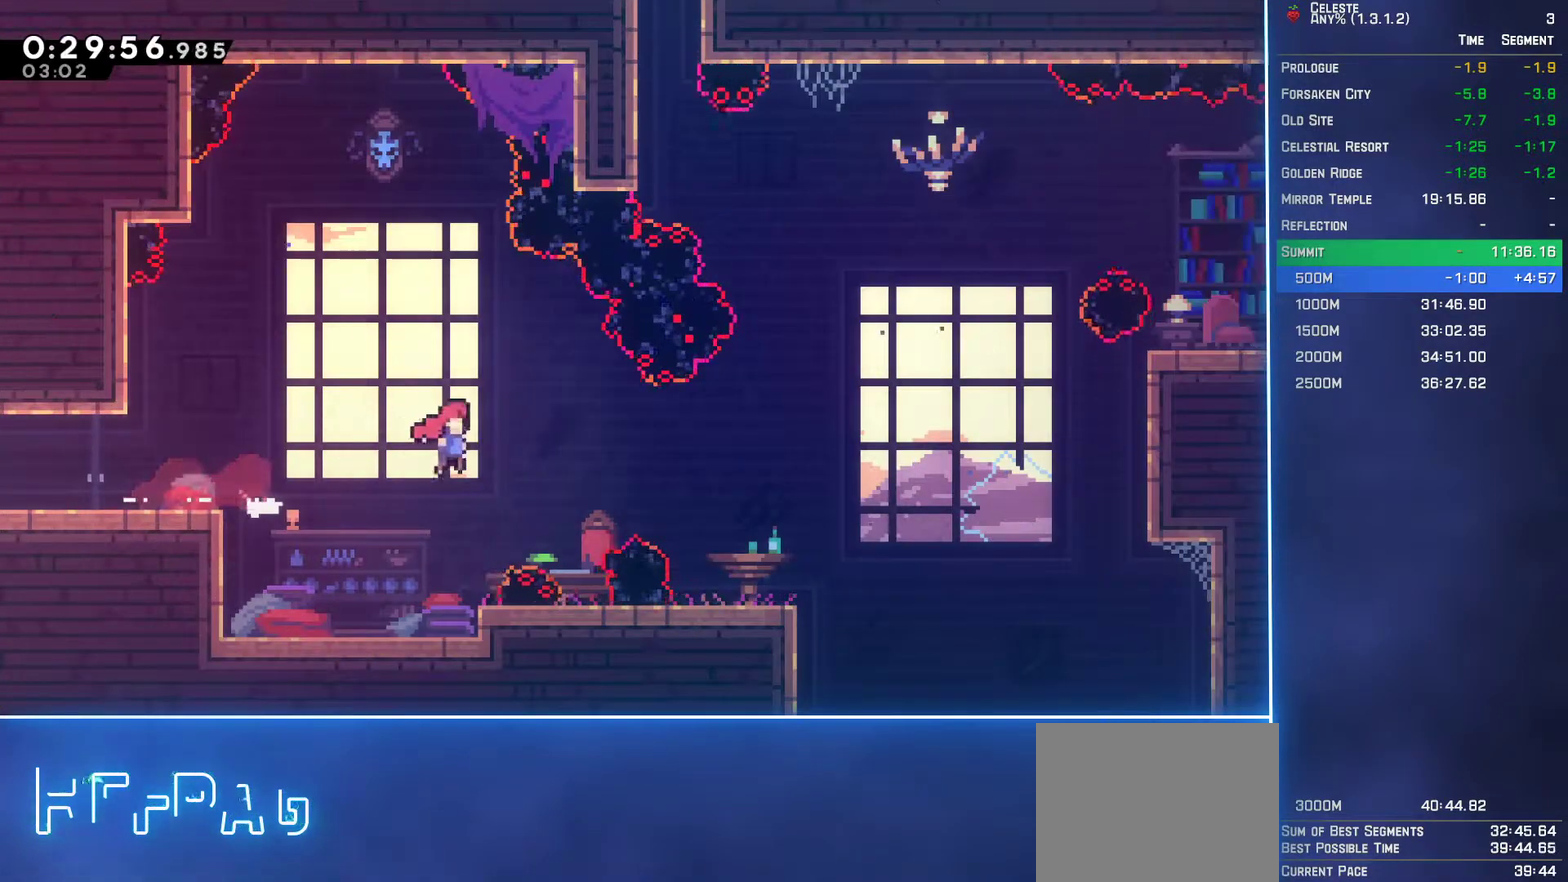
{"buttons": ["B", "DPAD_UP", "DPAD_RIGHT"], "left_stick": "center", "events": [[83, "A", "up"], [317, "L2", "up"], [383, "DPAD_DOWN", "up"], [450, "DPAD_UP", "down"], [483, "B", "down"]]}
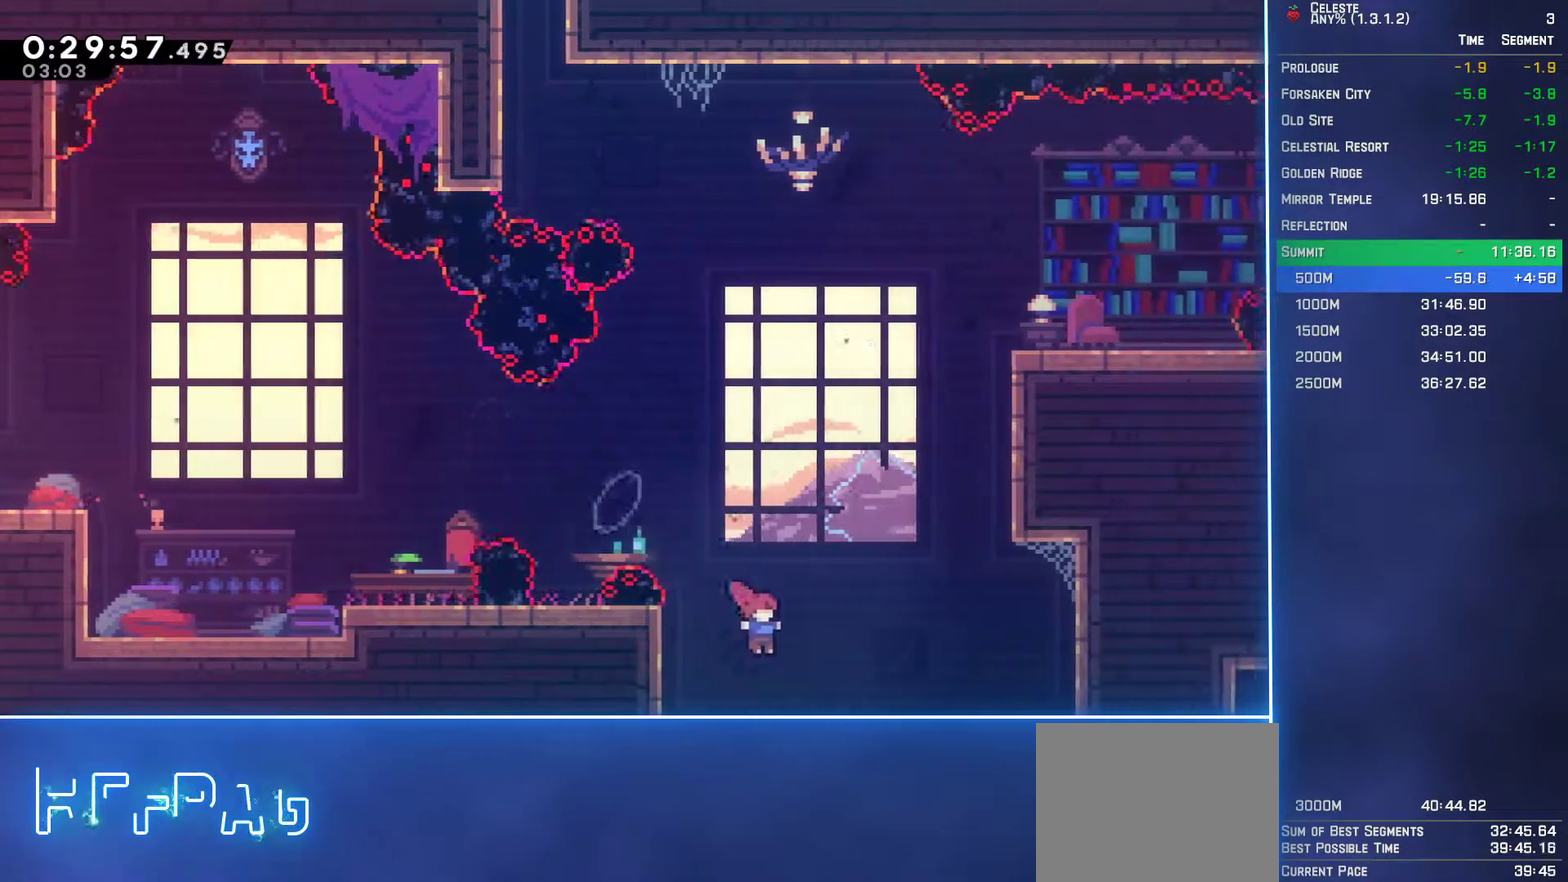
{"buttons": ["L2", "DPAD_UP", "DPAD_RIGHT"], "left_stick": "center", "events": [[33, "L2", "down"], [167, "B", "up"]]}
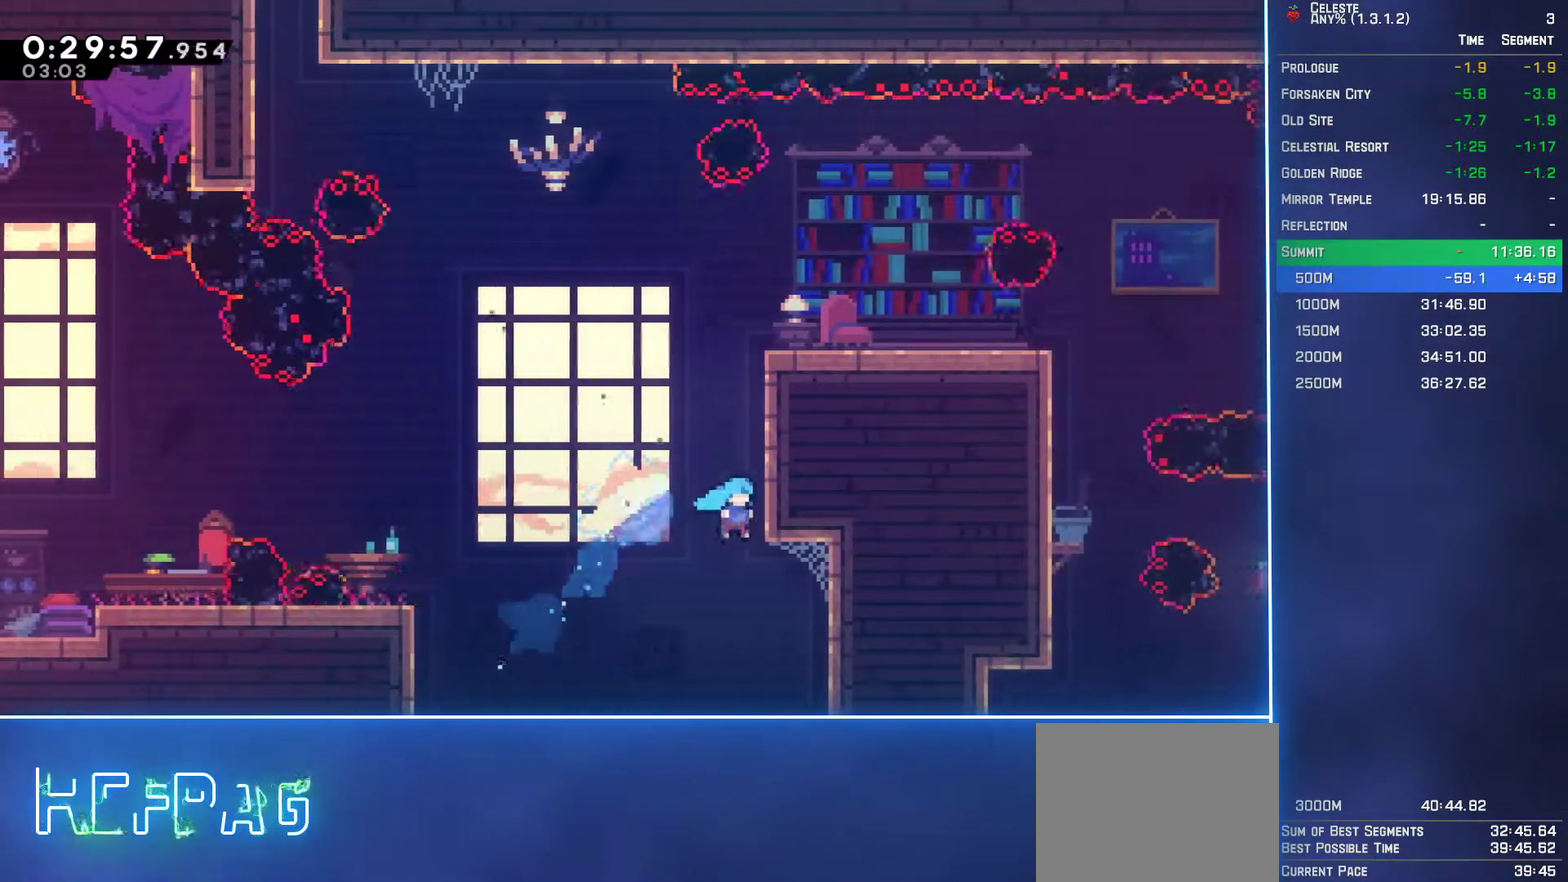
{"buttons": ["L2", "DPAD_UP", "DPAD_RIGHT"], "left_stick": "center", "events": [[33, "A", "down"], [167, "A", "up"]]}
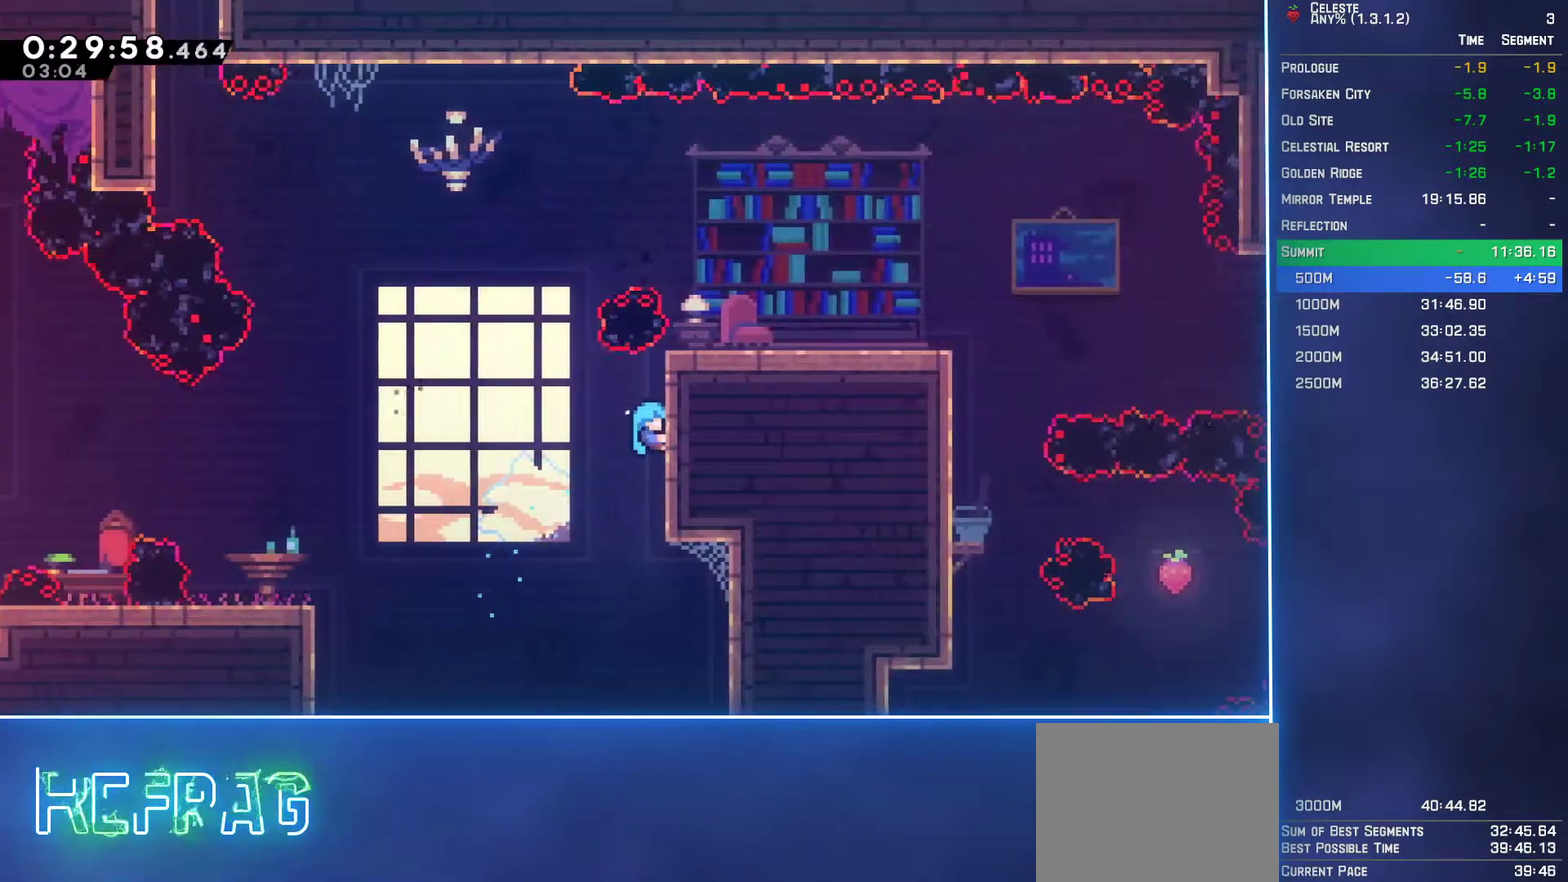
{"buttons": ["L2", "DPAD_UP", "DPAD_RIGHT"], "left_stick": "center", "events": []}
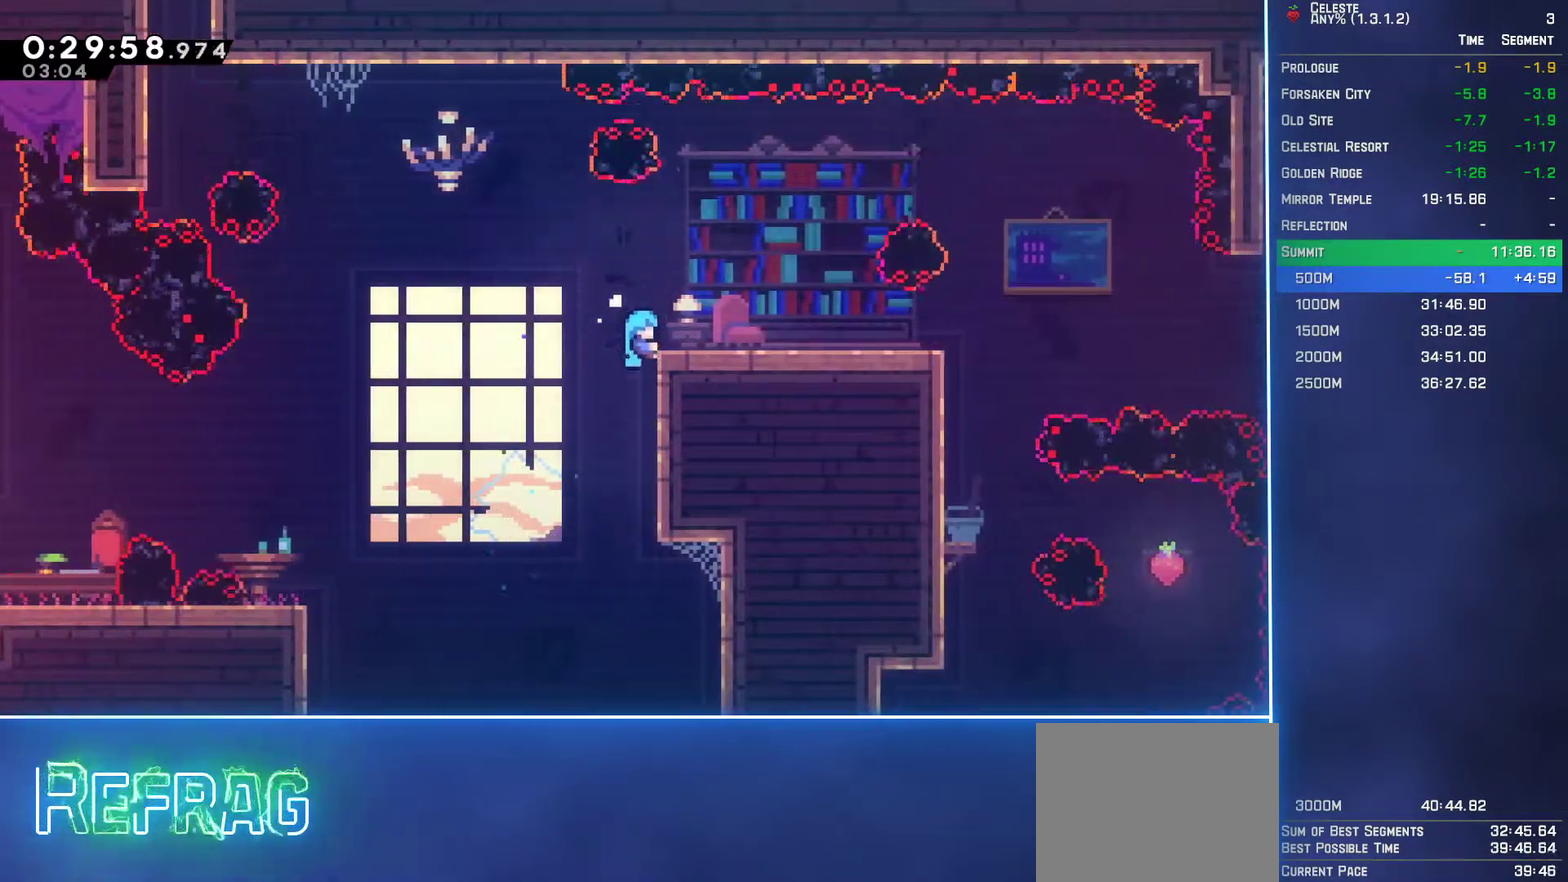
{"buttons": ["DPAD_RIGHT"], "left_stick": "center", "events": [[183, "DPAD_UP", "up"], [200, "L2", "up"]]}
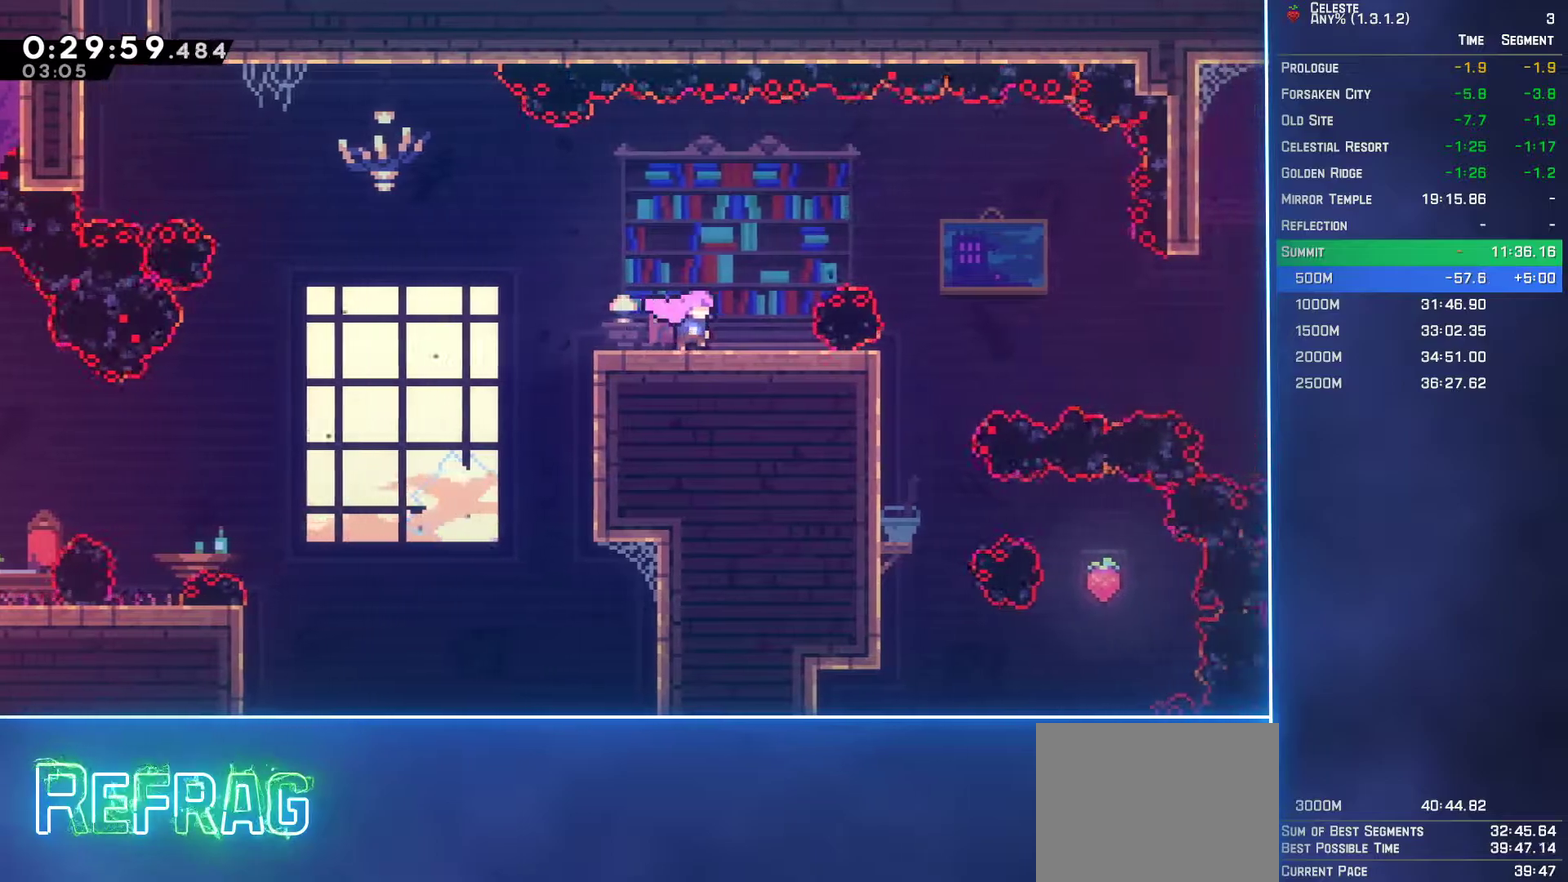
{"buttons": ["A", "DPAD_RIGHT"], "left_stick": "center", "events": [[50, "DPAD_RIGHT", "up"], [200, "DPAD_DOWN", "down"], [217, "DPAD_RIGHT", "down"], [250, "B", "down"], [433, "B", "up"], [467, "A", "down"], [467, "DPAD_DOWN", "up"]]}
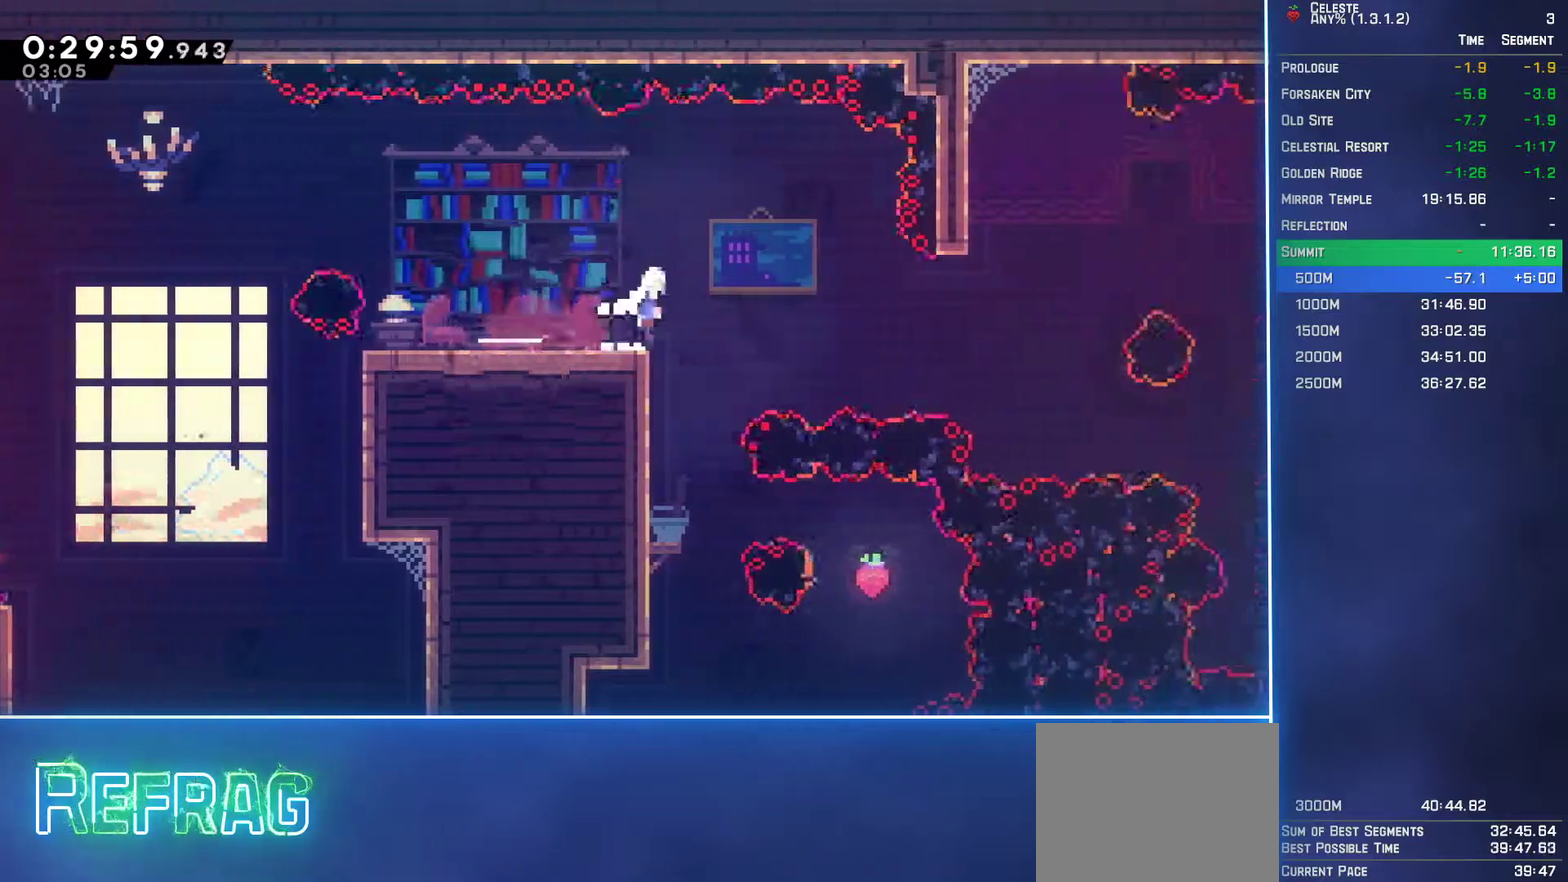
{"buttons": ["B", "DPAD_RIGHT"], "left_stick": "center", "events": [[100, "A", "up"], [350, "DPAD_RIGHT", "up"], [433, "B", "down"], [433, "DPAD_RIGHT", "down"]]}
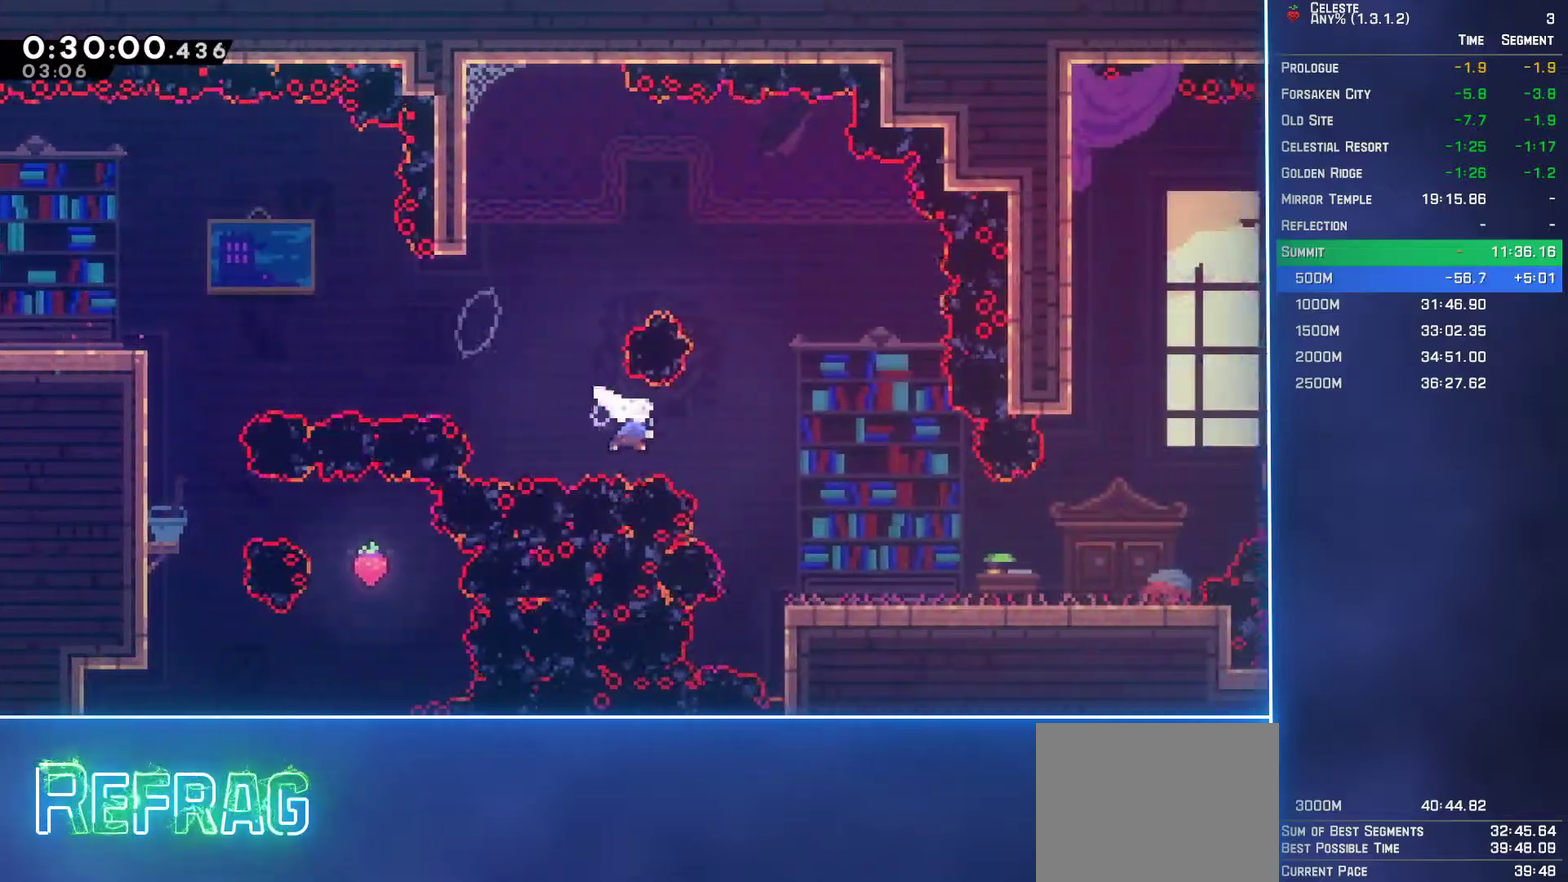
{"buttons": ["DPAD_RIGHT"], "left_stick": "center", "events": [[17, "B", "up"]]}